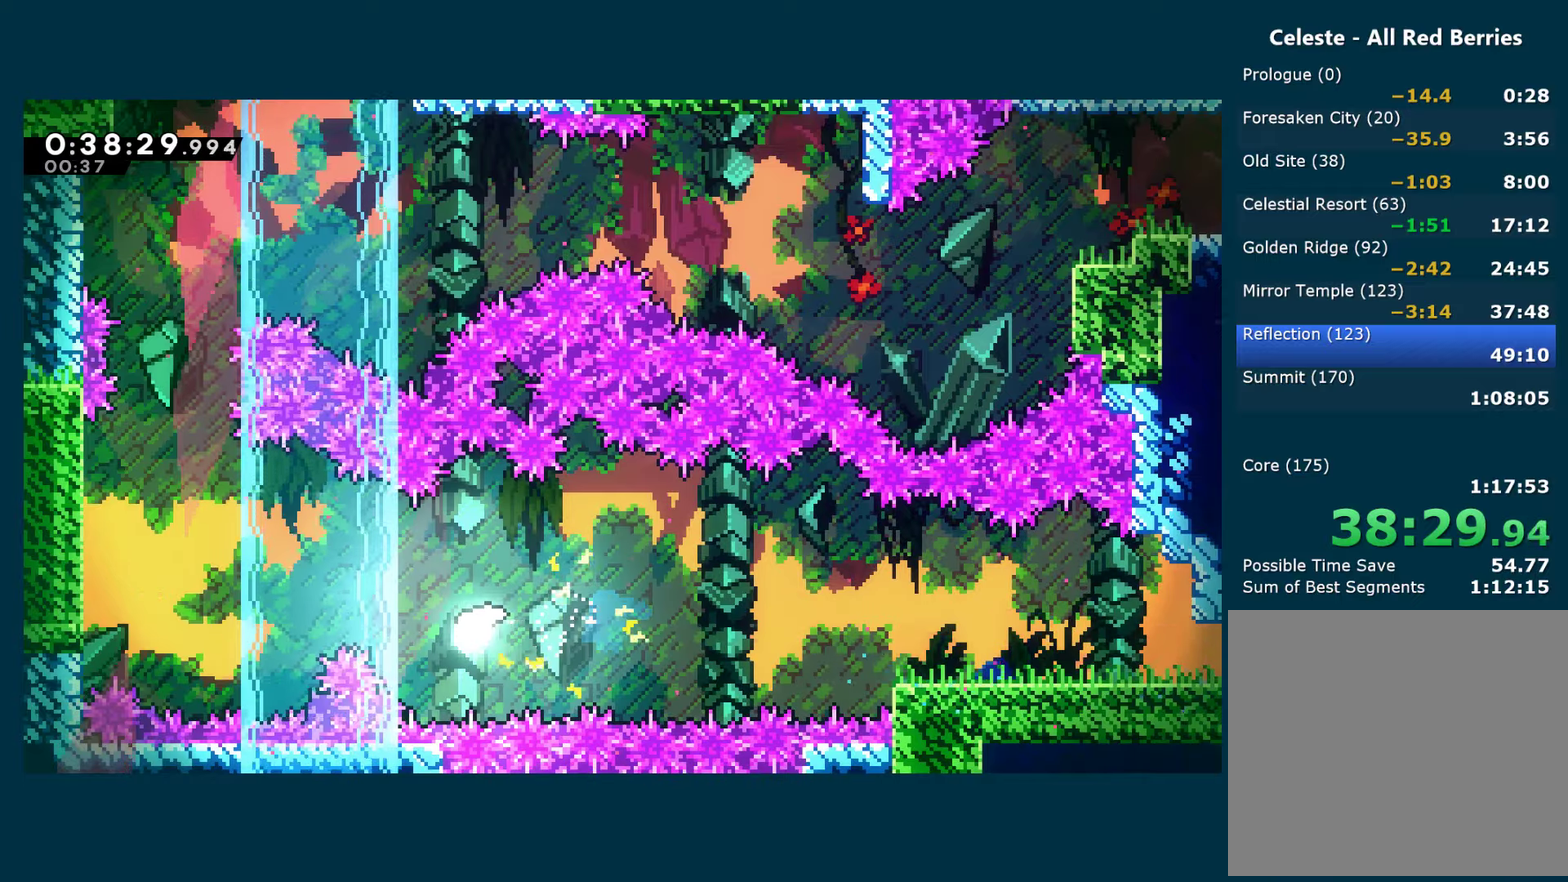
Gameplay with a controller (Xbox layout); each line is a JSON object with the inputs held at the frame after it. "events" lists button and stick changes between this image and that frame as [ms after this image, input, new state], when the widget could be followed in between. Not read: R3.
{"buttons": [], "left_stick": "up-left", "right_stick": "center", "events": []}
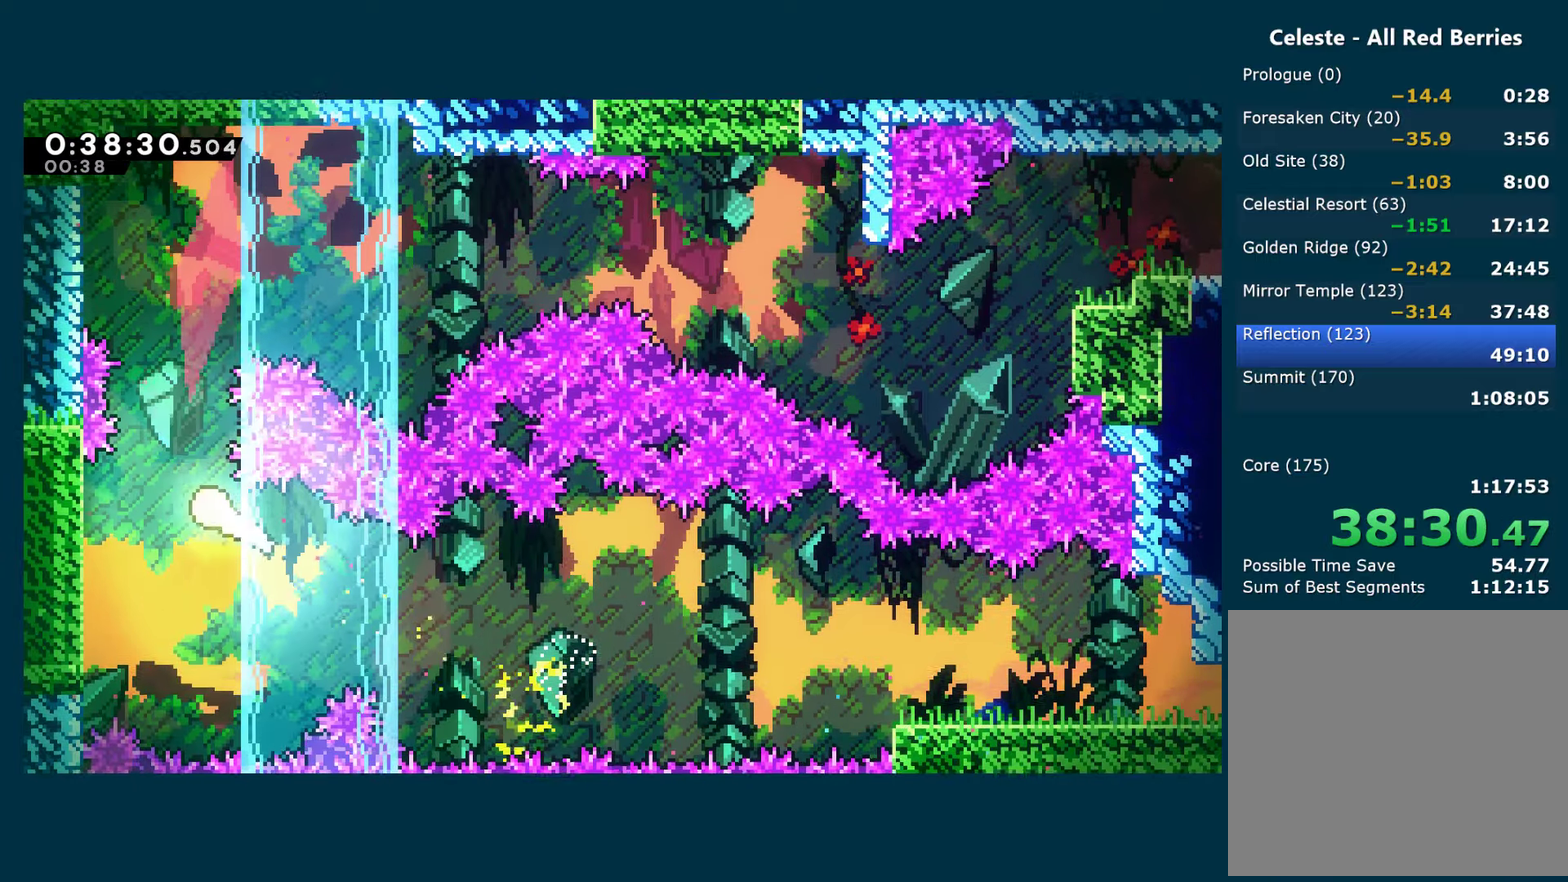
{"buttons": [], "left_stick": "right", "right_stick": "center", "events": [[83, "left_stick", "up"], [183, "left_stick", "up-right"], [367, "left_stick", "right"]]}
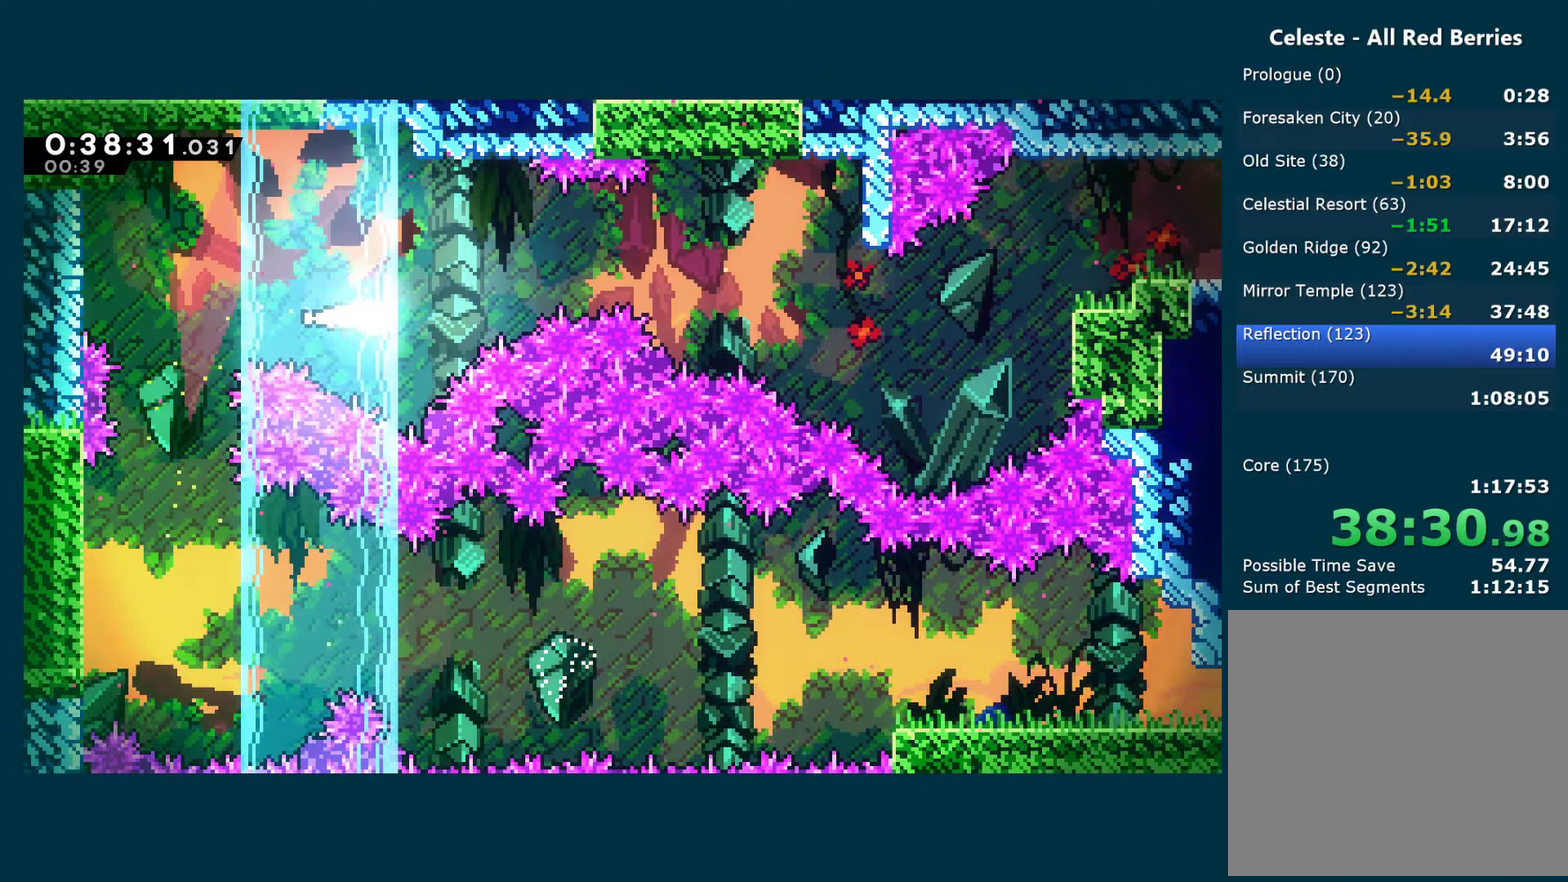
{"buttons": [], "left_stick": "right", "right_stick": "center", "events": [[300, "left_stick", "up-right"], [383, "left_stick", "right"]]}
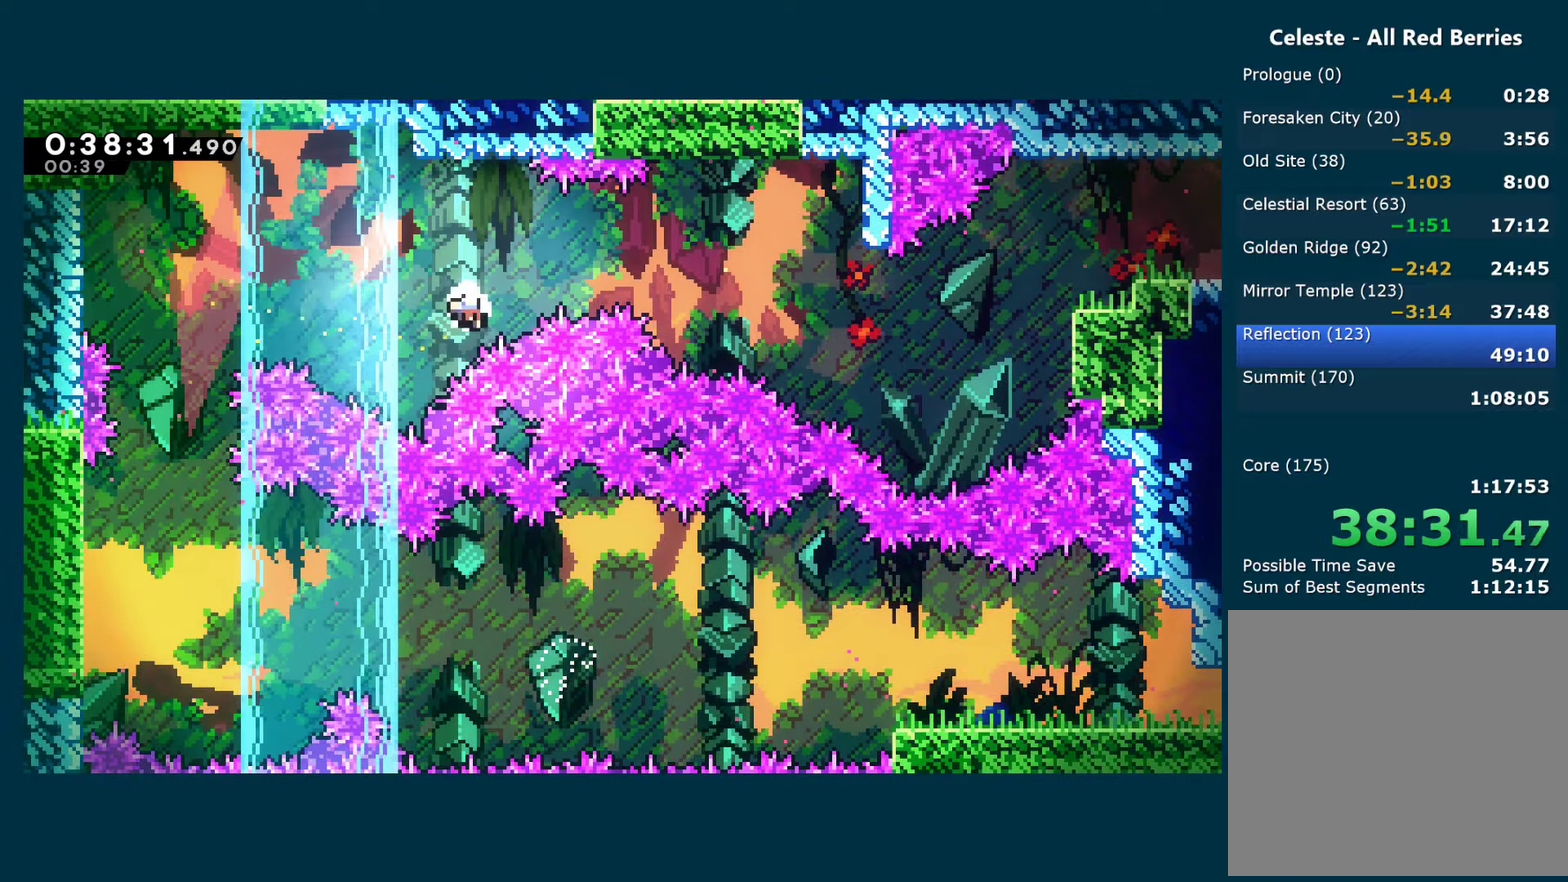
{"buttons": ["A"], "left_stick": "center", "right_stick": "center", "events": [[67, "A", "down"], [167, "A", "up"], [167, "left_stick", "center"], [217, "A", "down"], [333, "A", "up"], [383, "A", "down"]]}
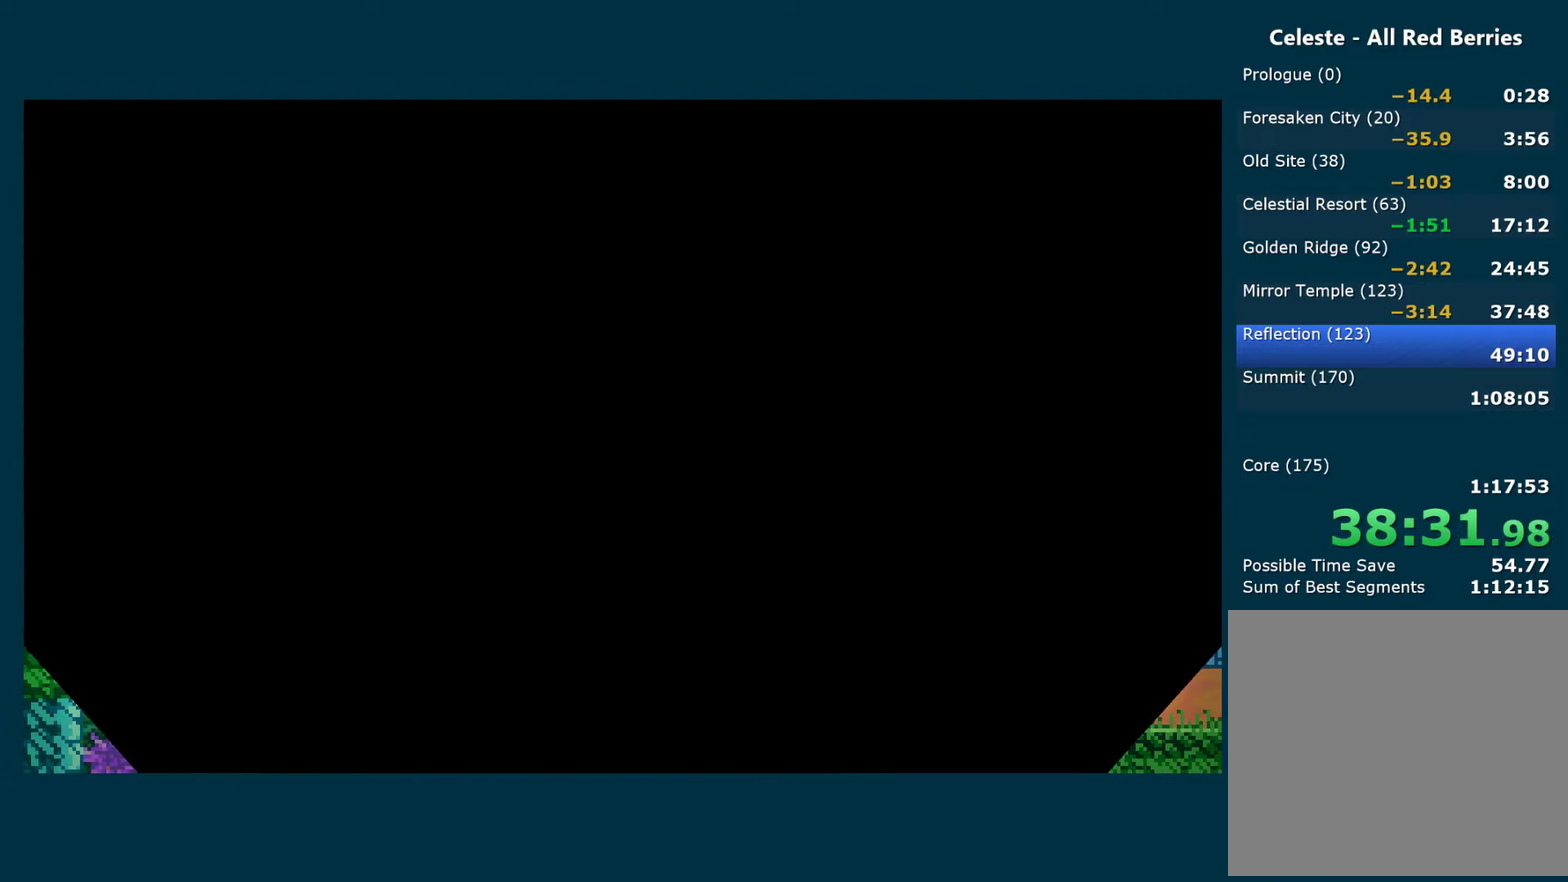
{"buttons": ["DPAD_LEFT"], "left_stick": "center", "right_stick": "center", "events": [[33, "DPAD_LEFT", "down"], [200, "A", "up"], [250, "A", "down"], [367, "A", "up"], [433, "A", "down"], [500, "A", "up"]]}
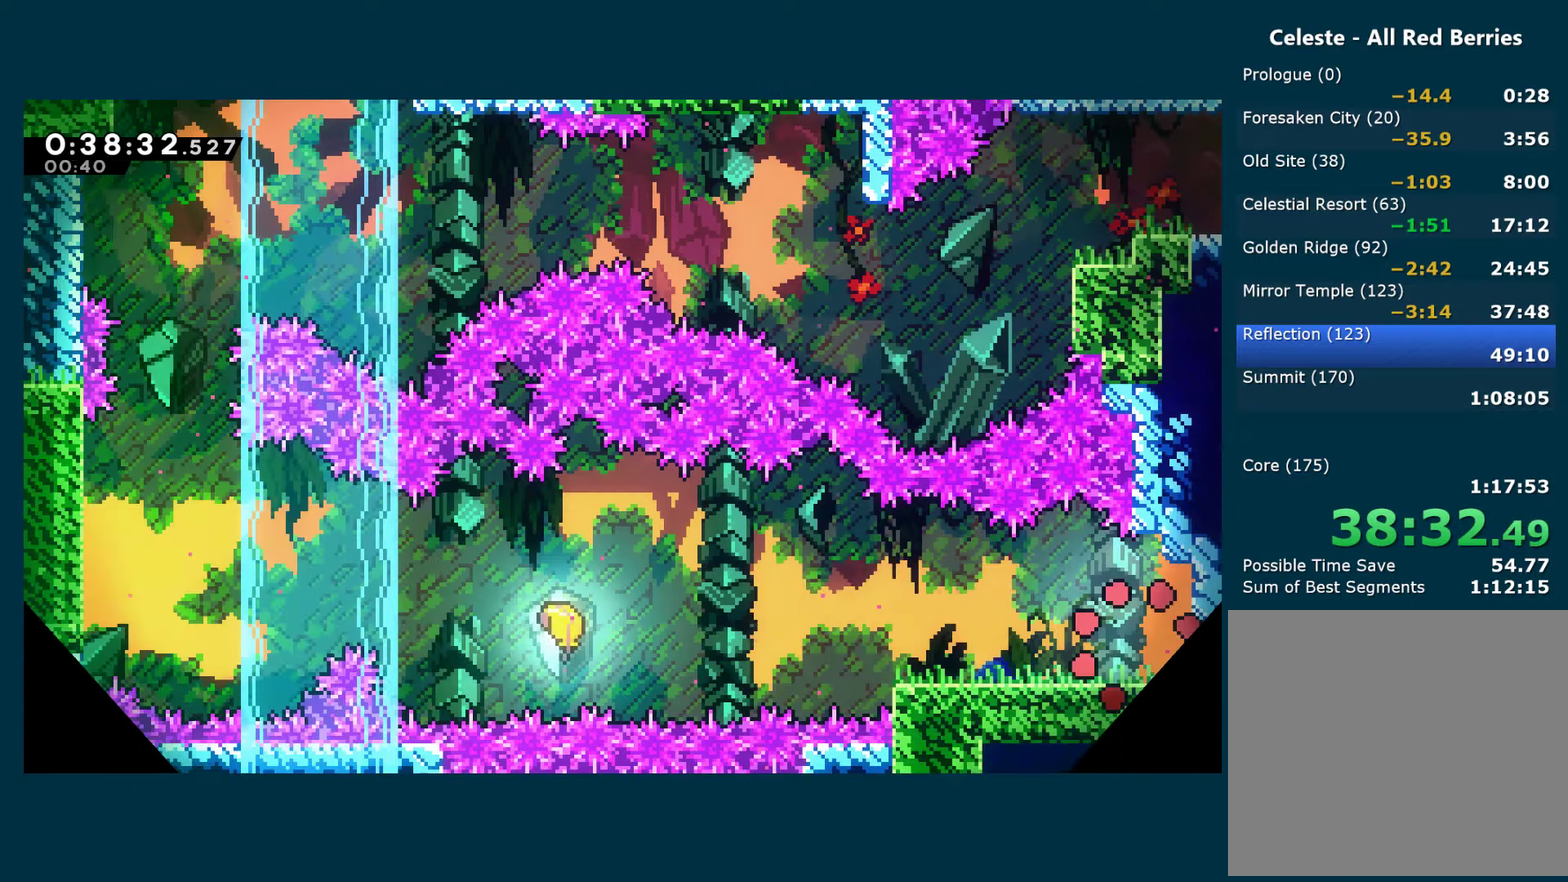
{"buttons": ["X", "DPAD_DOWN", "DPAD_LEFT"], "left_stick": "center", "right_stick": "center", "events": [[250, "A", "down"], [267, "DPAD_DOWN", "down"], [317, "X", "down"], [333, "A", "up"]]}
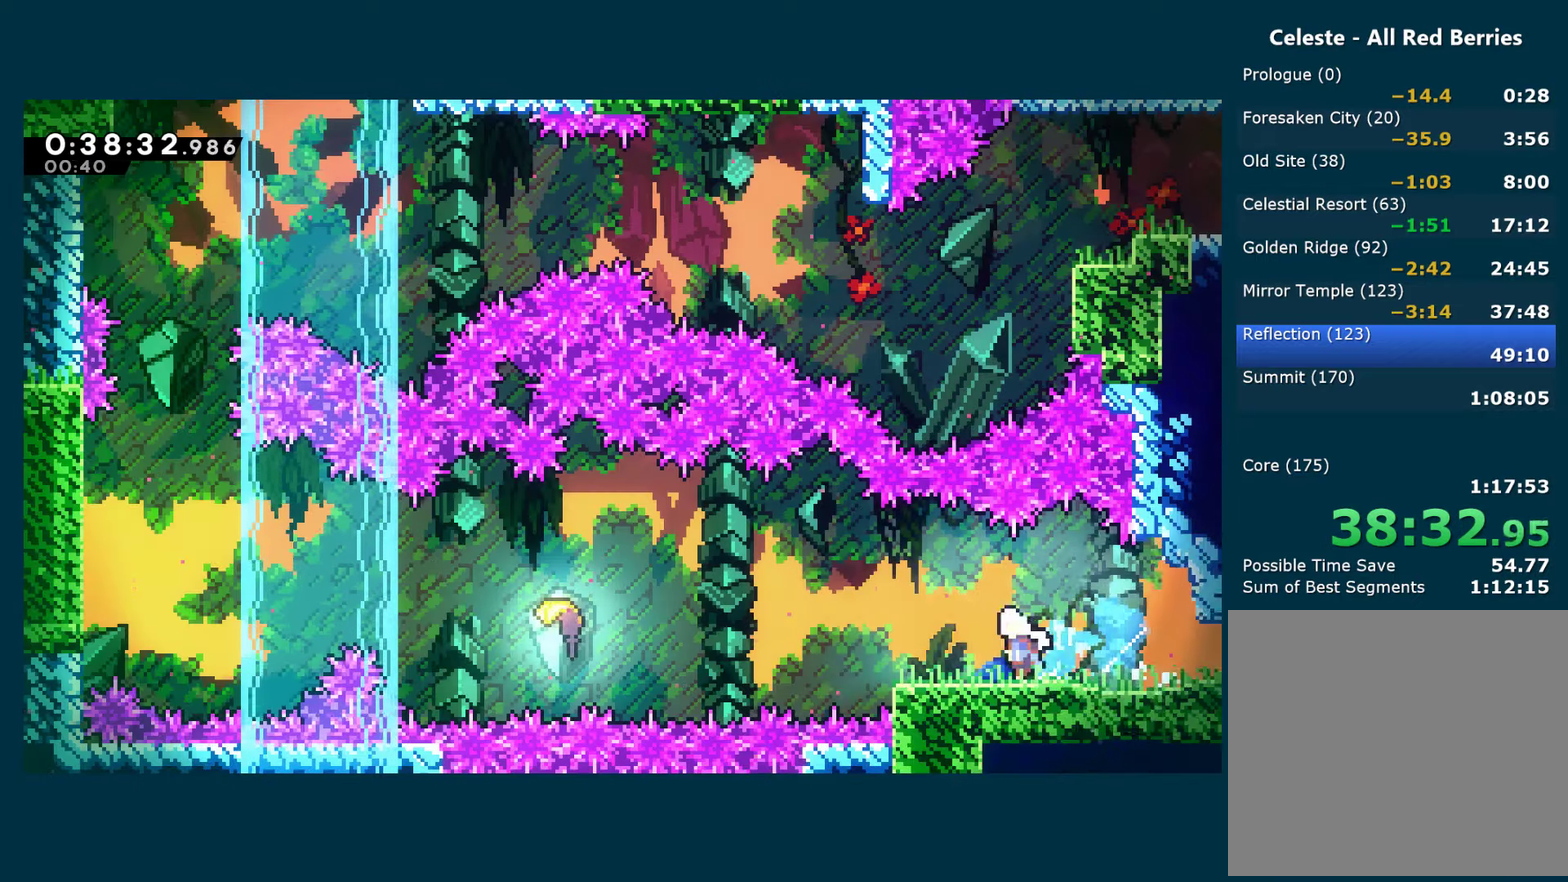
{"buttons": [], "left_stick": "center", "right_stick": "center", "events": [[17, "A", "down"], [17, "DPAD_DOWN", "up"], [300, "A", "up"], [300, "X", "up"], [350, "X", "down"], [450, "DPAD_LEFT", "up"], [500, "X", "up"]]}
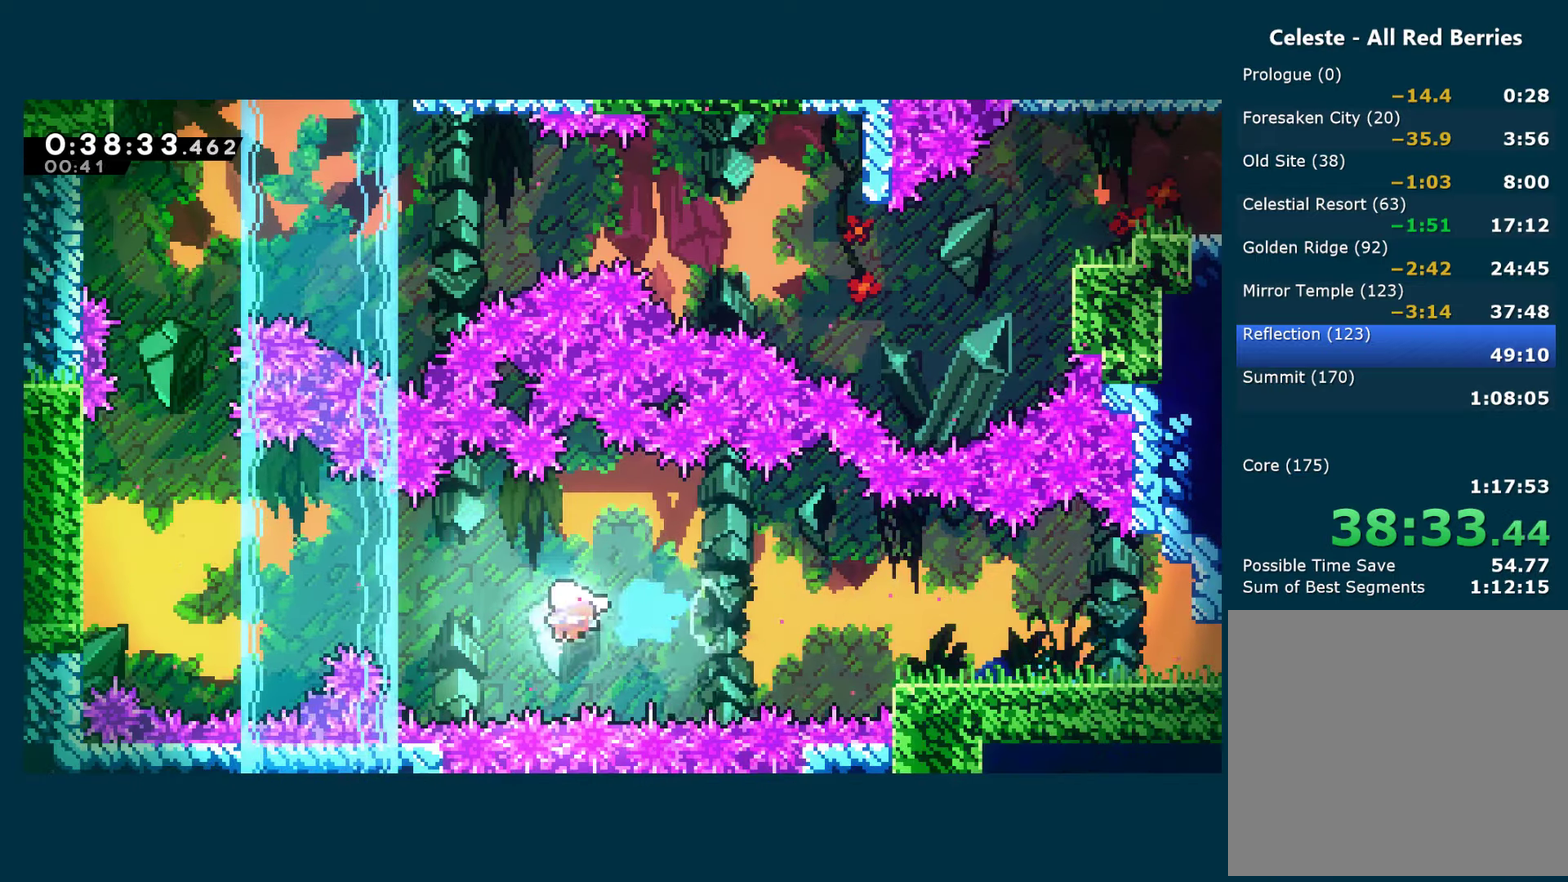
{"buttons": [], "left_stick": "up-left", "right_stick": "center", "events": [[133, "left_stick", "up-left"]]}
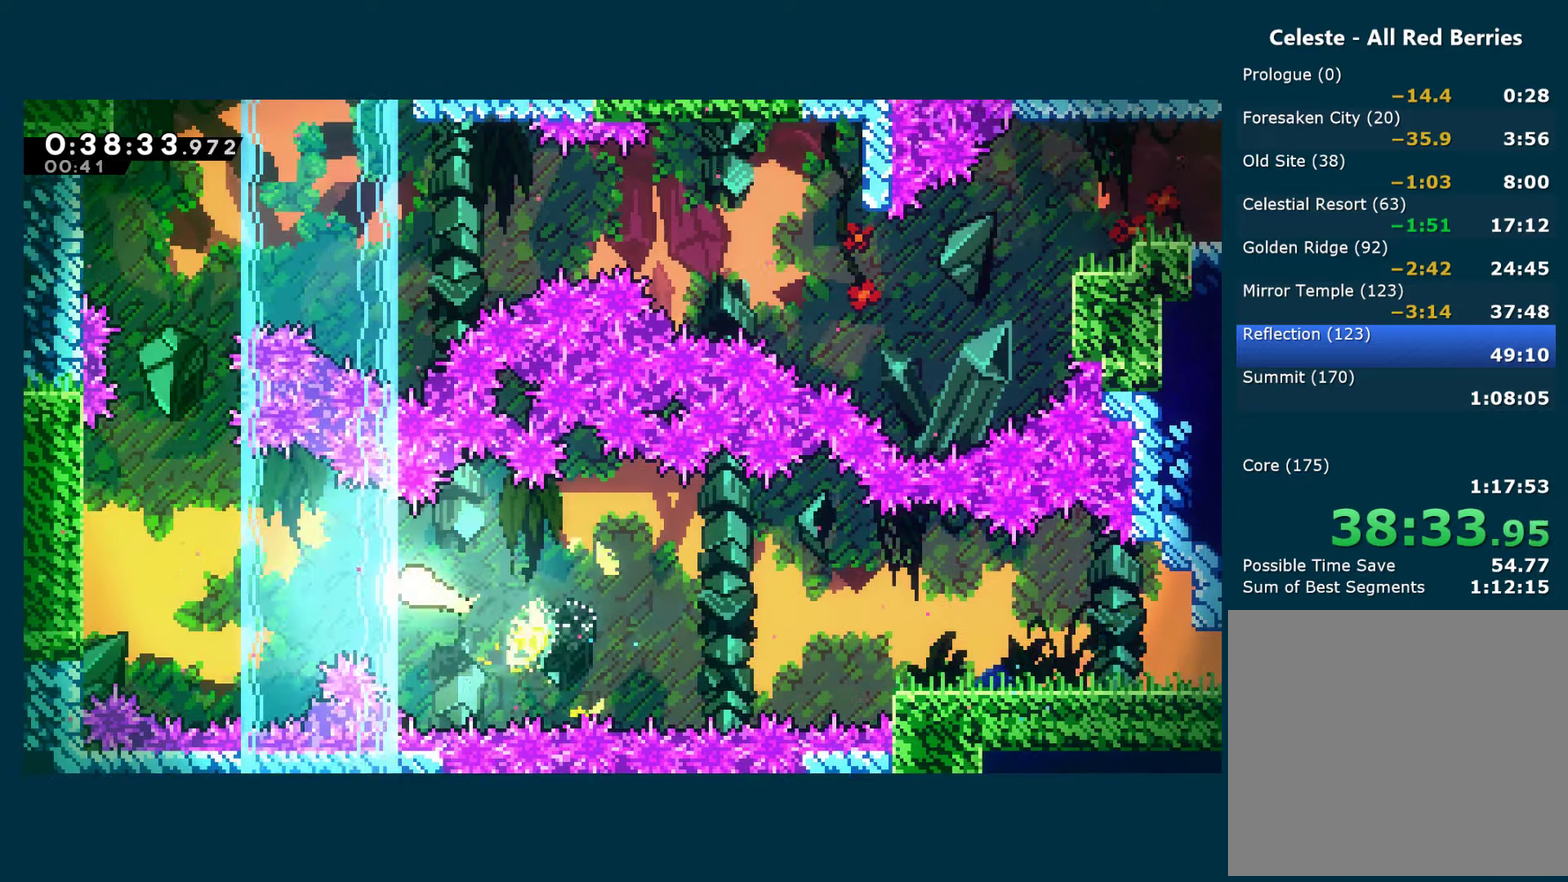
{"buttons": [], "left_stick": "up-left", "right_stick": "center", "events": []}
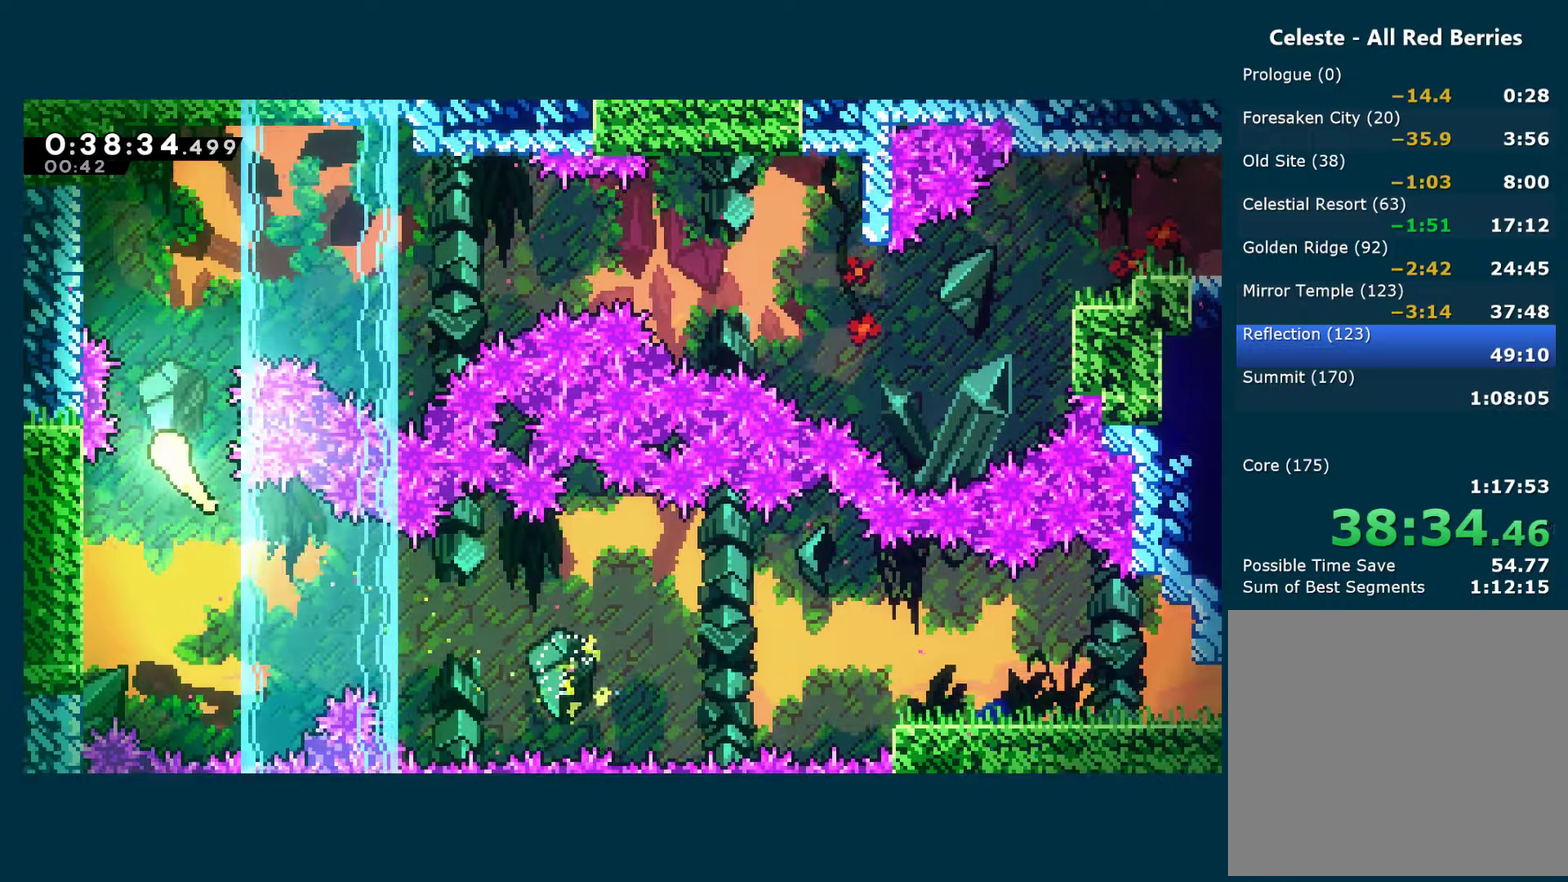
{"buttons": [], "left_stick": "right", "right_stick": "center", "events": [[50, "left_stick", "up"], [134, "left_stick", "up-right"], [284, "left_stick", "right"]]}
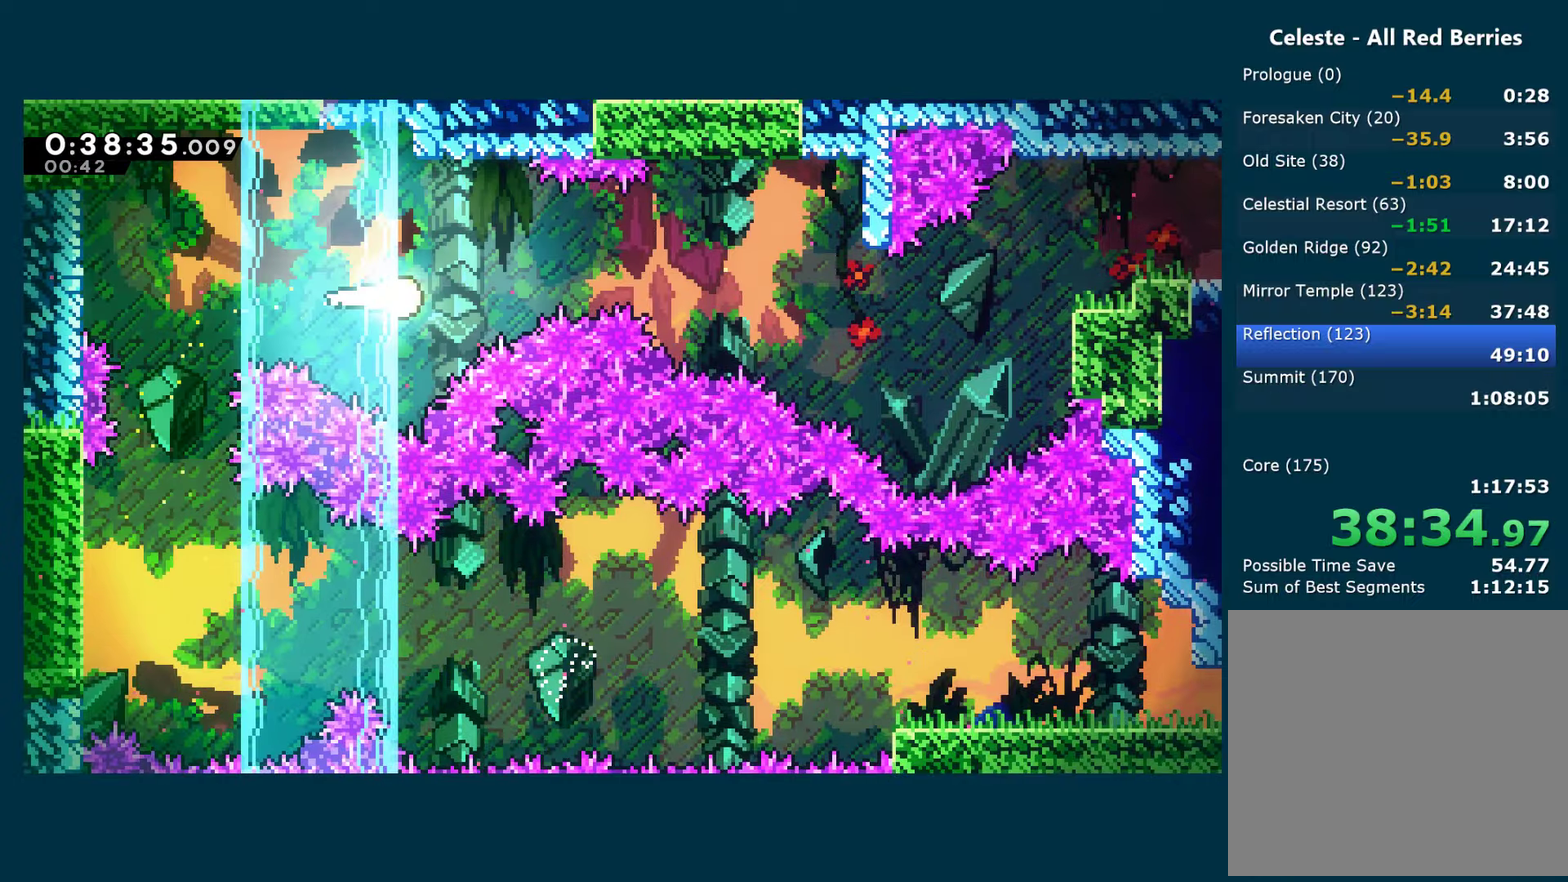
{"buttons": [], "left_stick": "right", "right_stick": "center", "events": []}
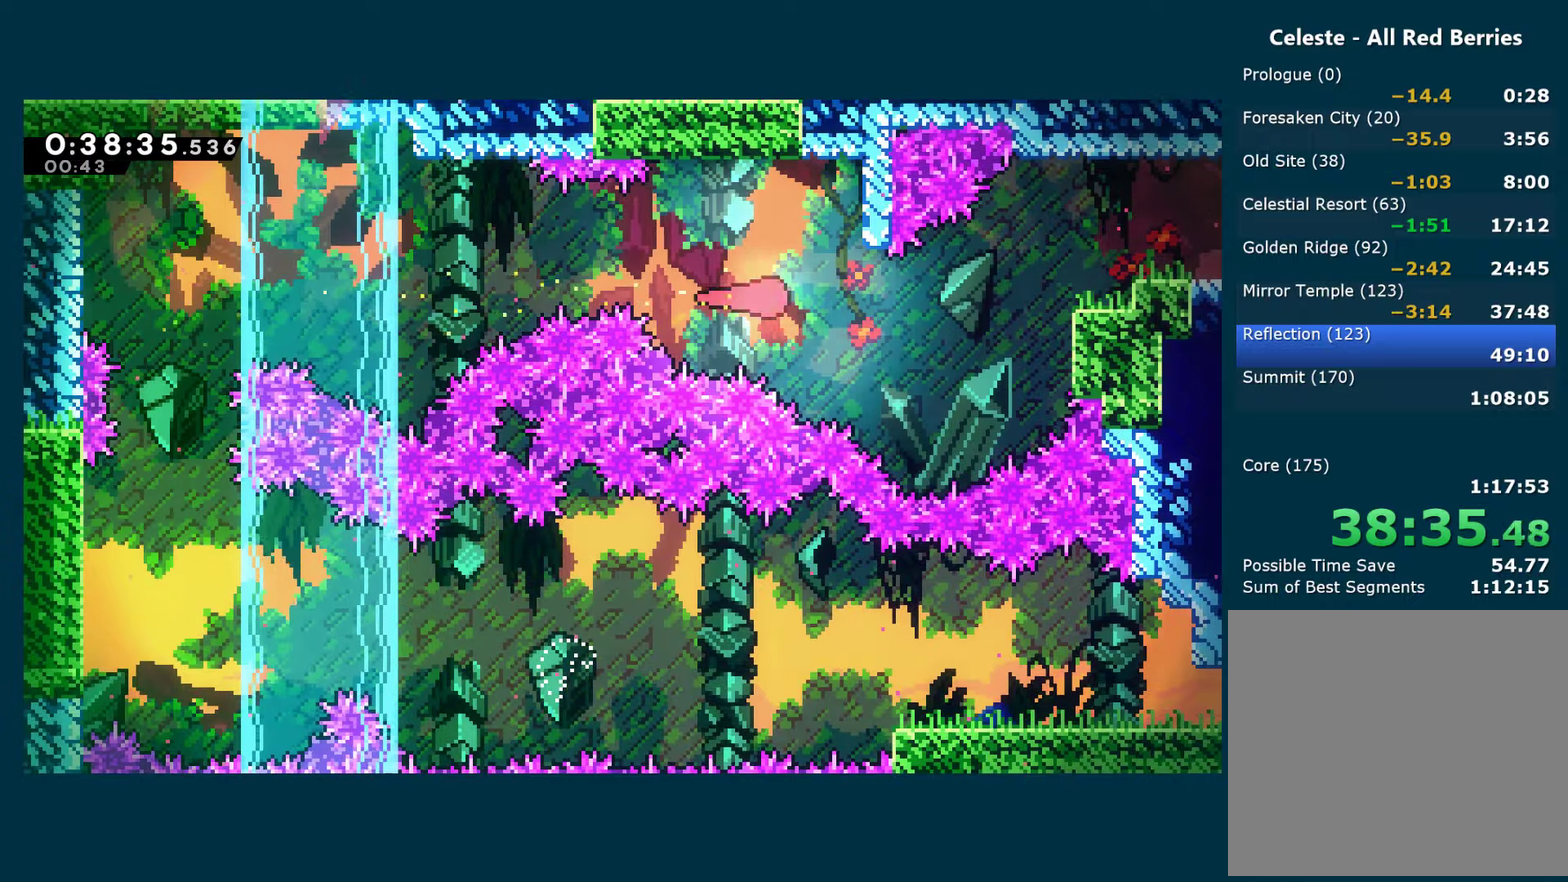
{"buttons": ["A", "R1"], "left_stick": "right", "right_stick": "center", "events": [[317, "X", "down"], [434, "R1", "down"], [434, "X", "up"], [467, "A", "down"]]}
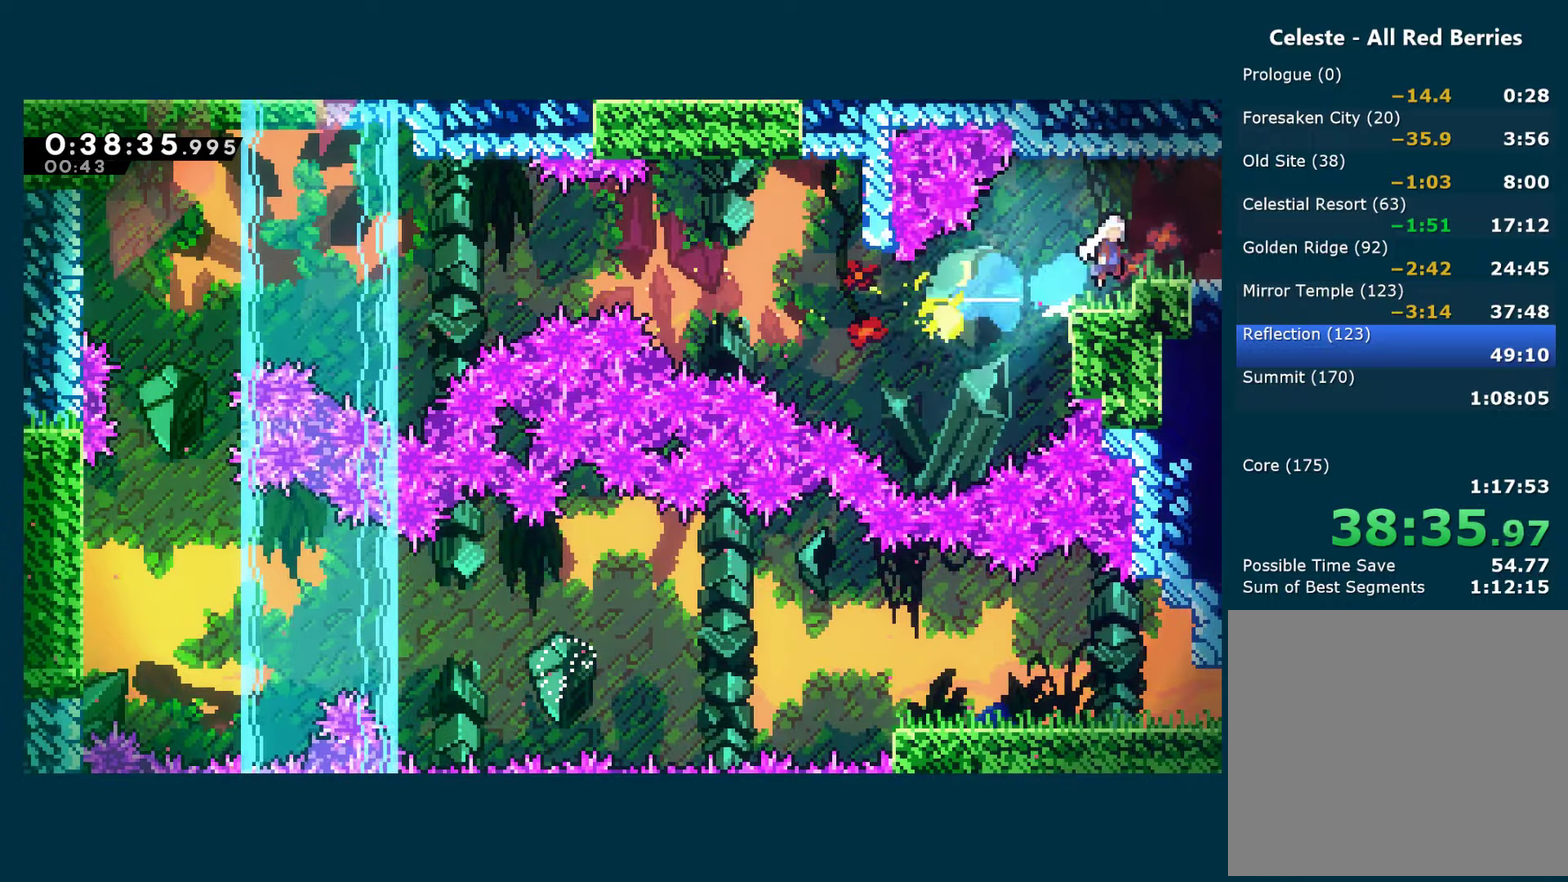
{"buttons": ["A", "R1"], "left_stick": "right", "right_stick": "center", "events": []}
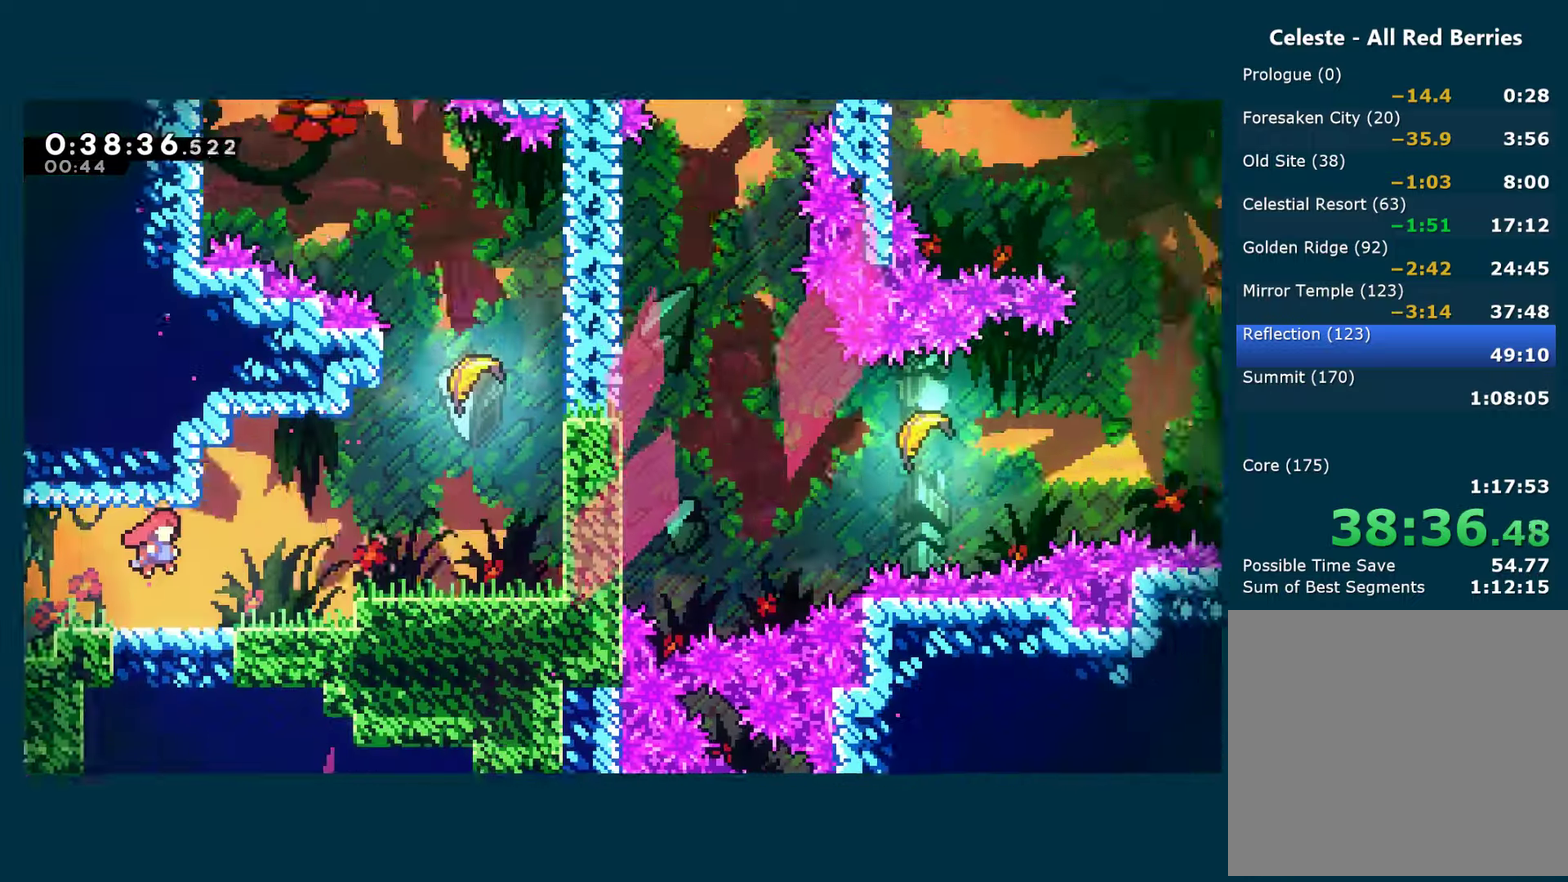
{"buttons": ["A", "R1"], "left_stick": "up-right", "right_stick": "center", "events": [[417, "left_stick", "up-right"]]}
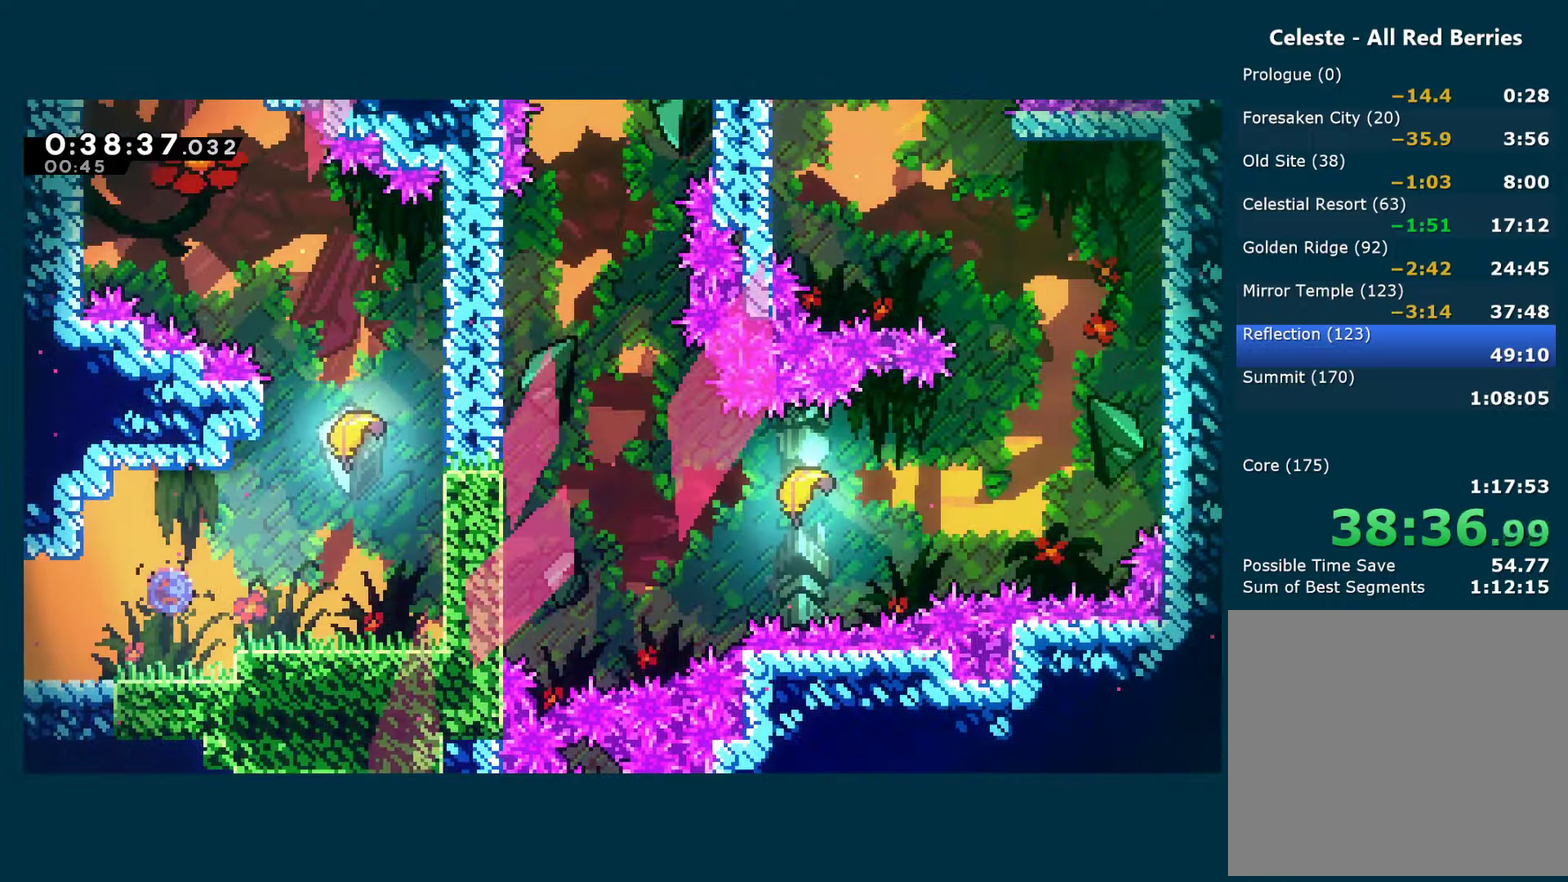
{"buttons": [], "left_stick": "up", "right_stick": "center", "events": [[17, "X", "down"], [67, "A", "up"], [200, "R1", "up"], [200, "X", "up"], [400, "left_stick", "up"]]}
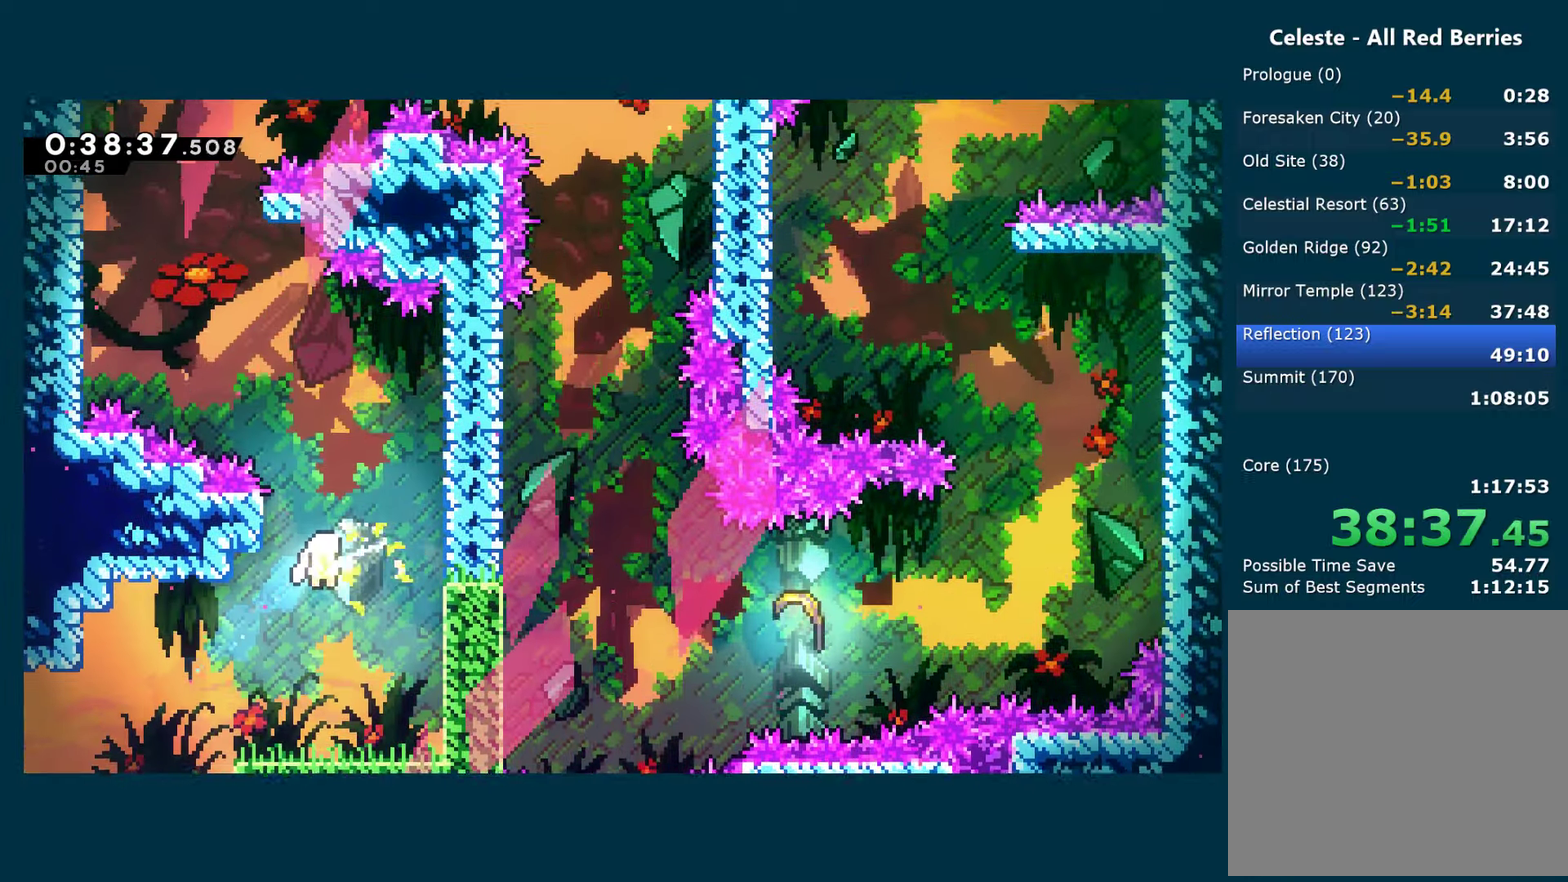
{"buttons": [], "left_stick": "up-left", "right_stick": "center", "events": [[317, "left_stick", "up-left"]]}
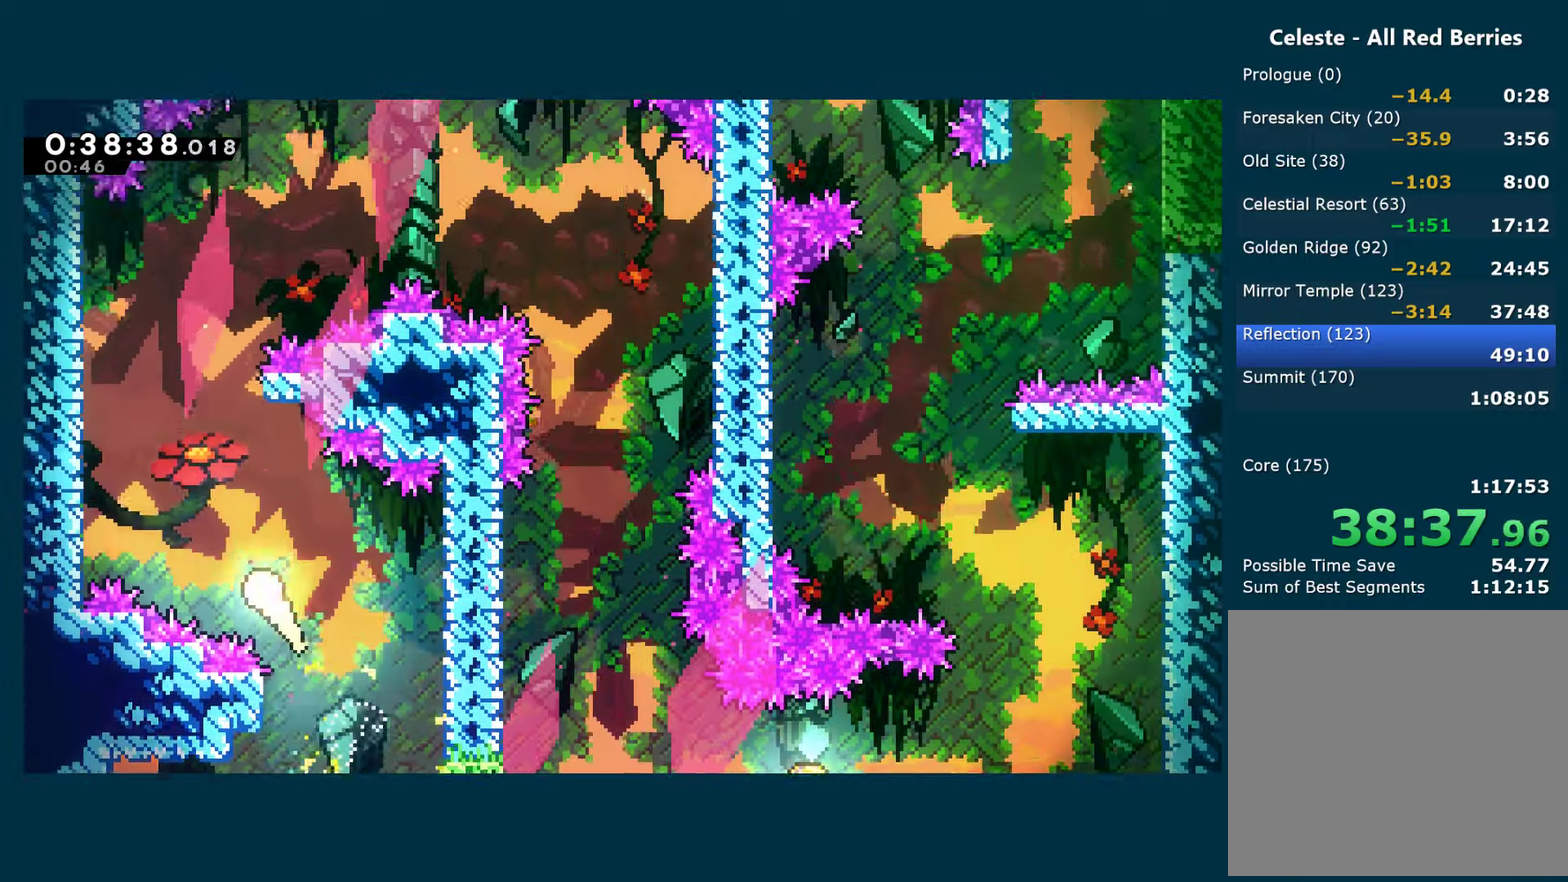
{"buttons": [], "left_stick": "up-right", "right_stick": "center", "events": [[250, "left_stick", "up"], [417, "left_stick", "up-right"]]}
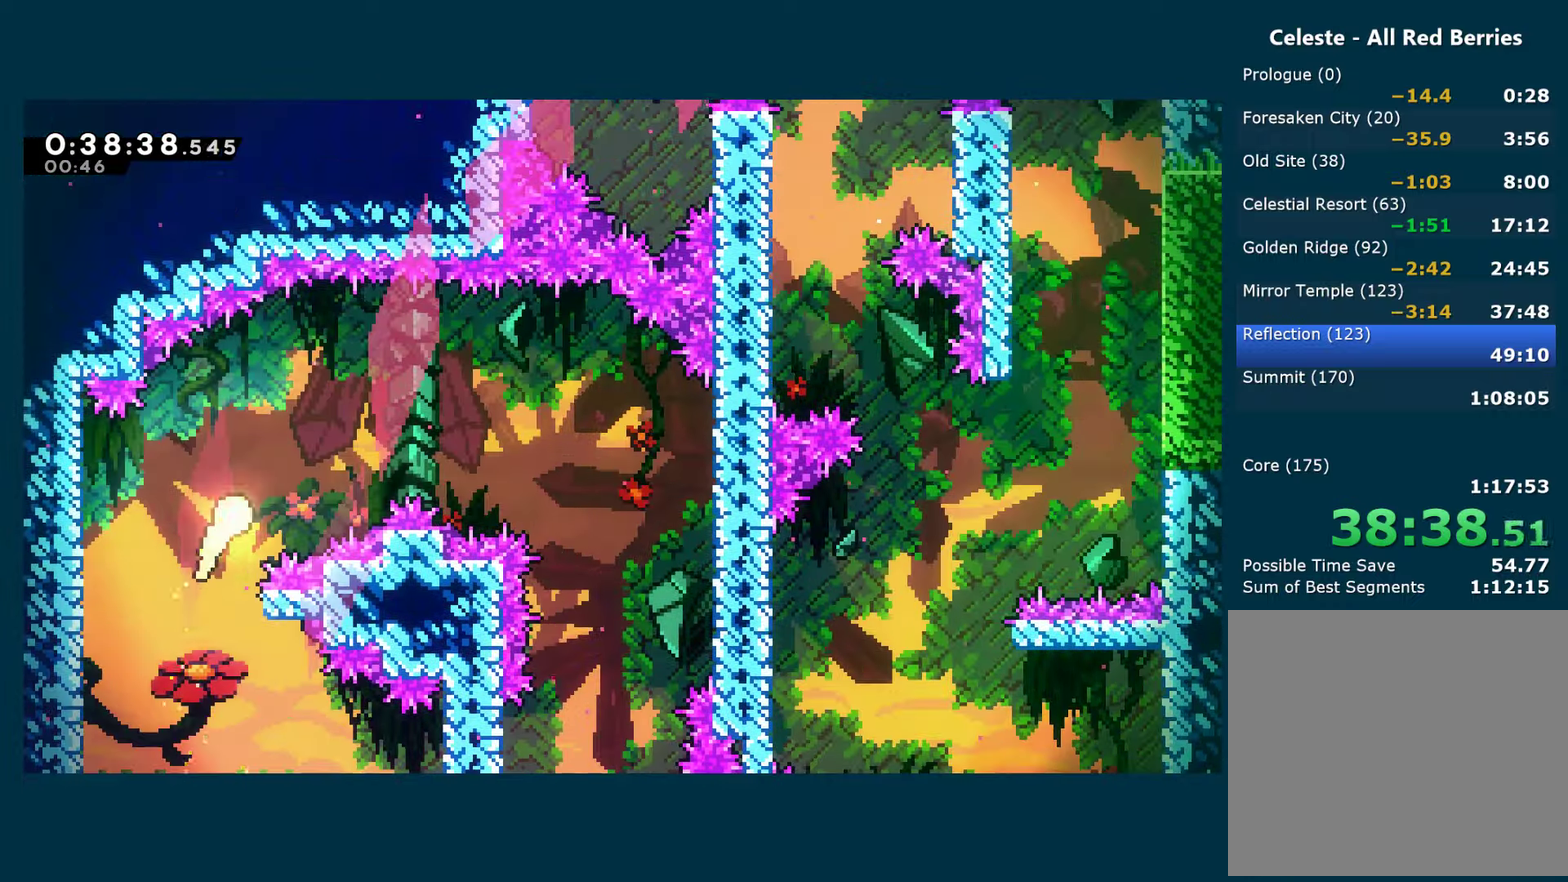
{"buttons": [], "left_stick": "down-right", "right_stick": "center", "events": [[234, "left_stick", "right"], [384, "left_stick", "down-right"]]}
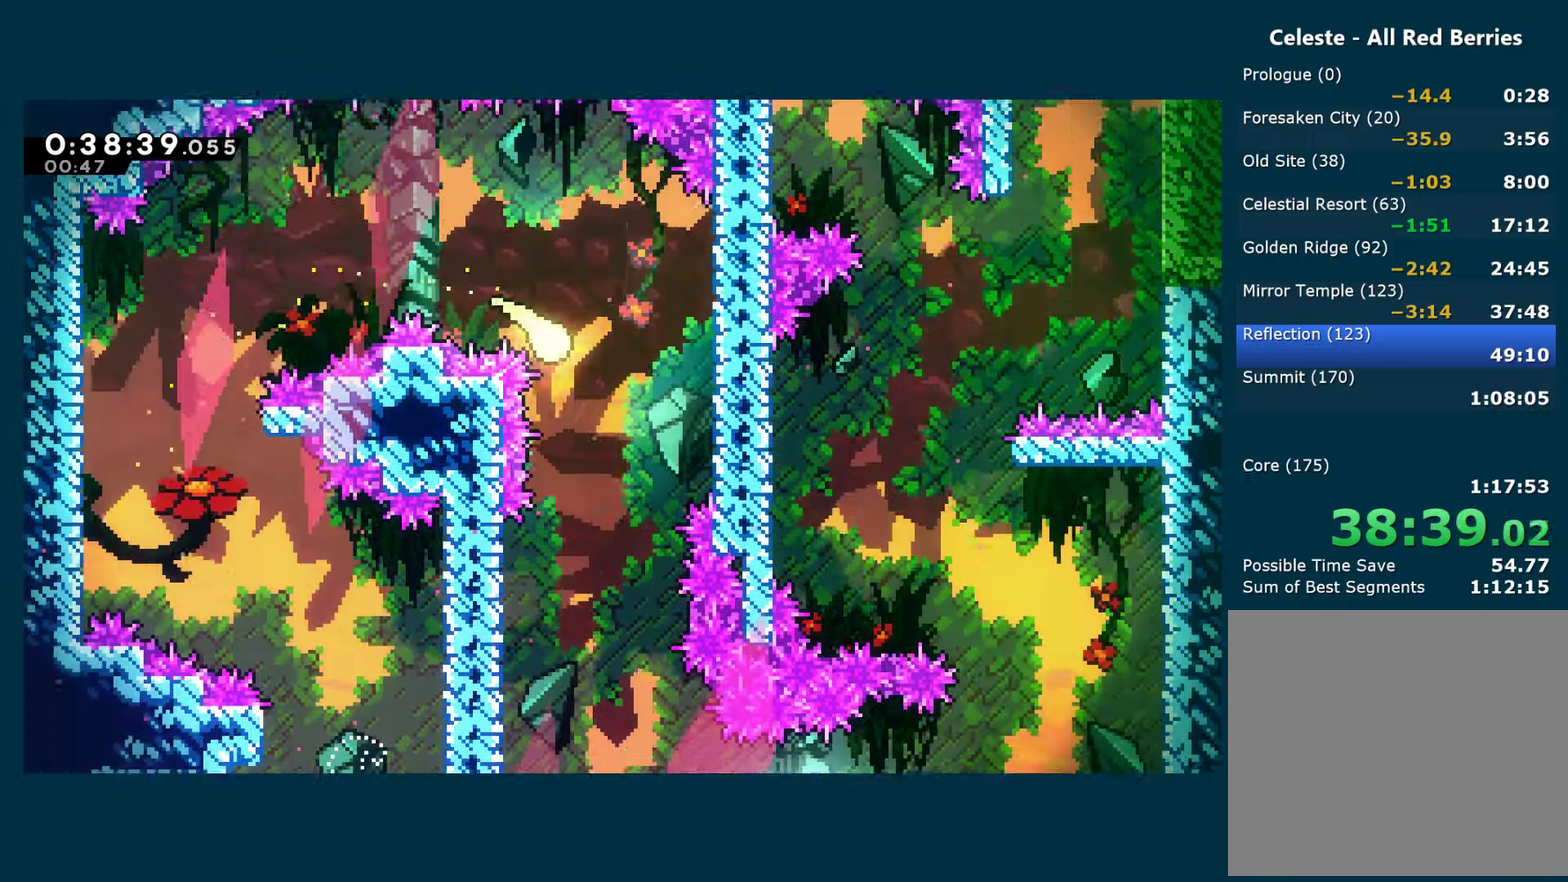
{"buttons": [], "left_stick": "down", "right_stick": "center", "events": [[84, "left_stick", "down"]]}
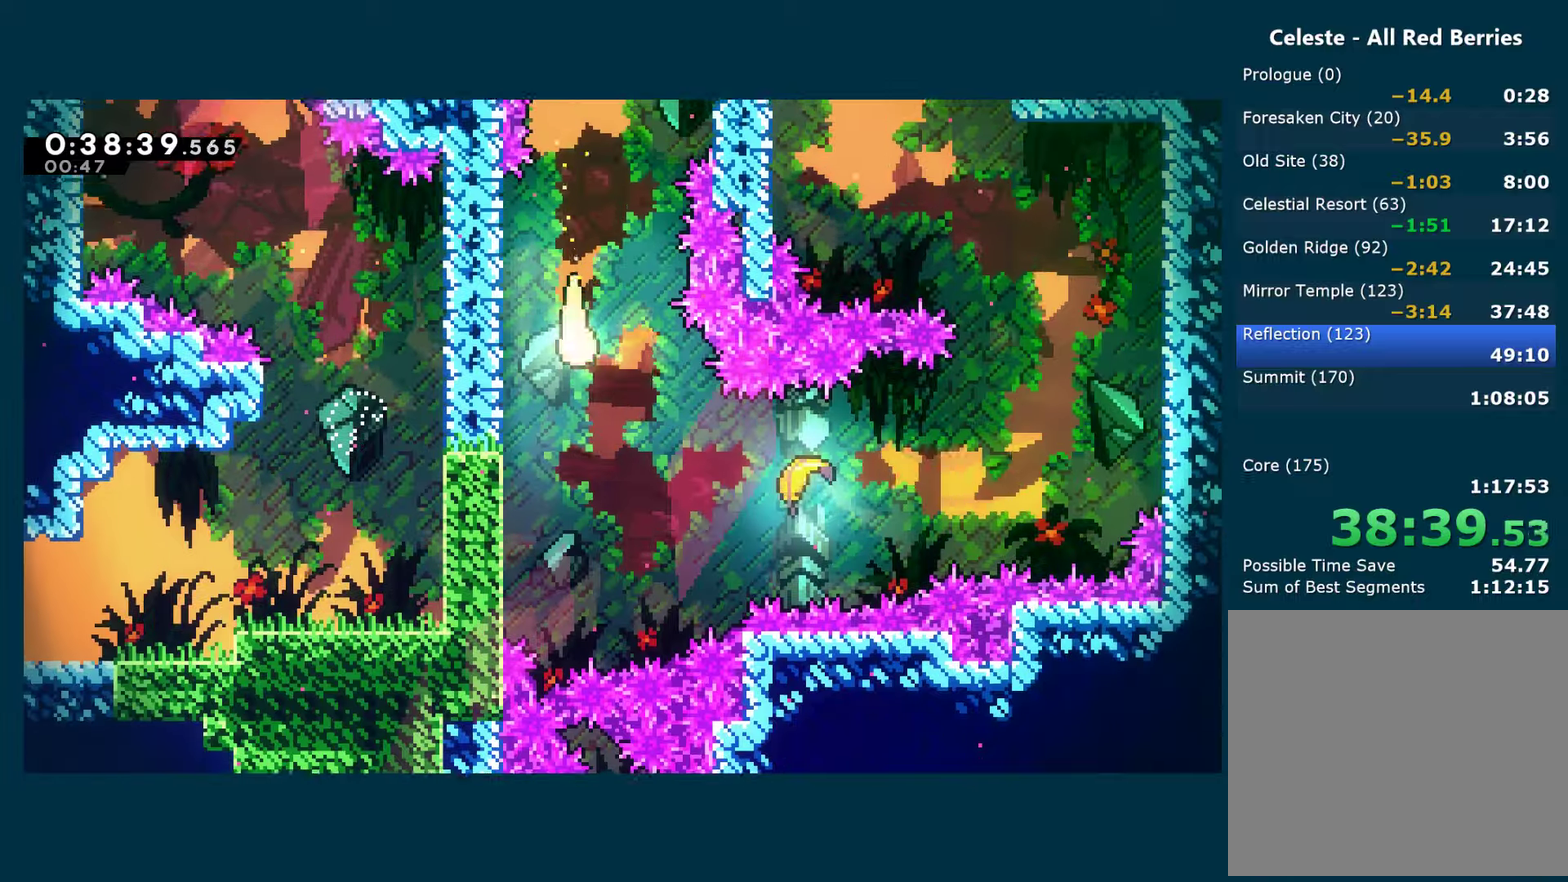
{"buttons": [], "left_stick": "right", "right_stick": "center", "events": [[16, "left_stick", "down-right"], [150, "left_stick", "right"]]}
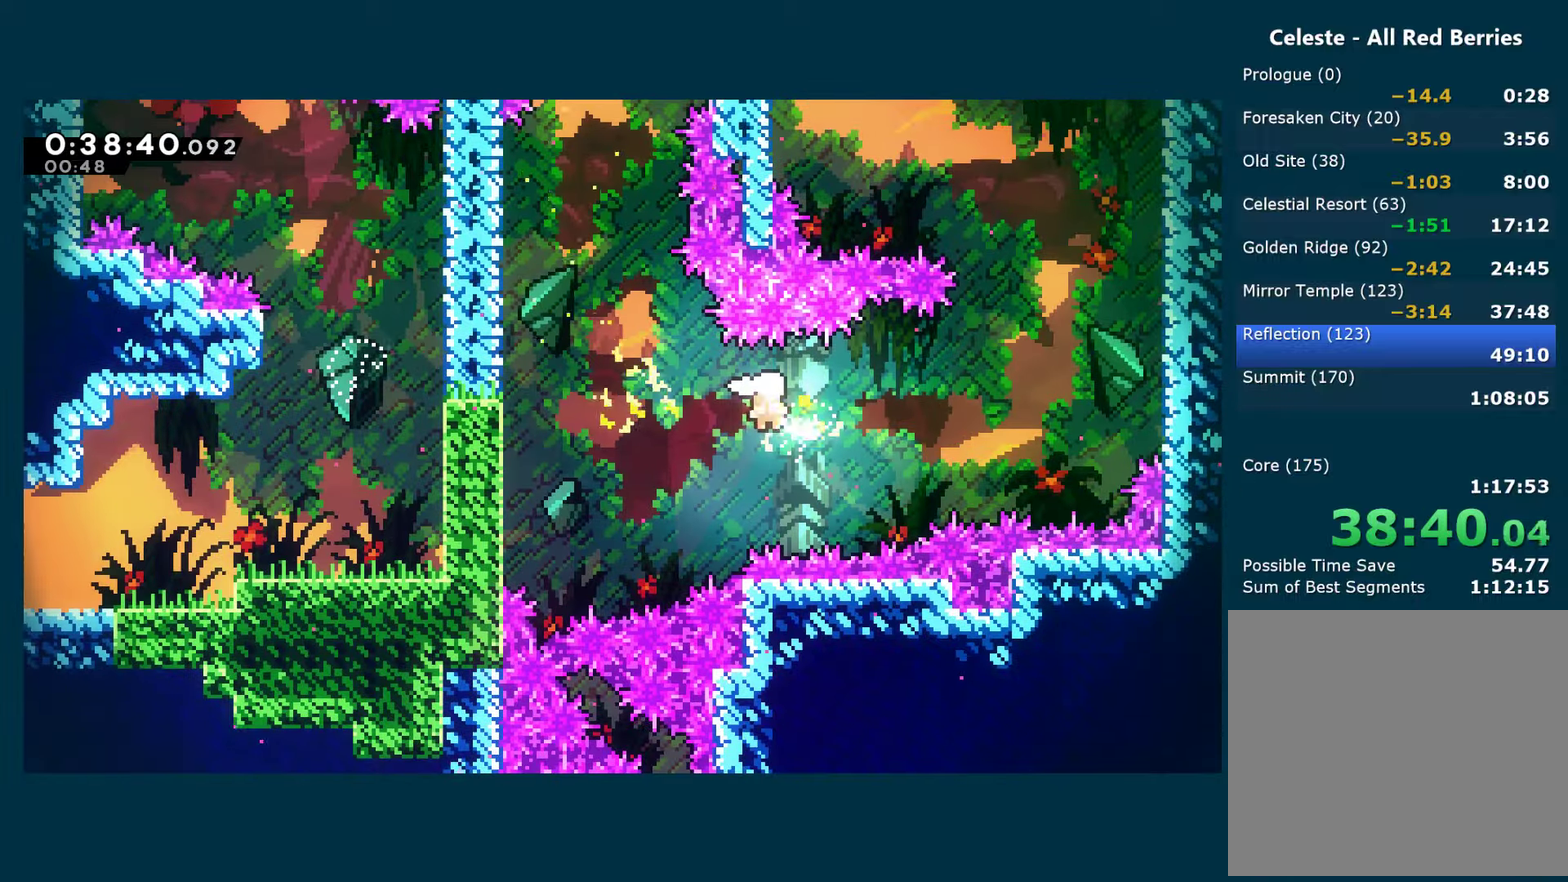
{"buttons": [], "left_stick": "right", "right_stick": "center", "events": []}
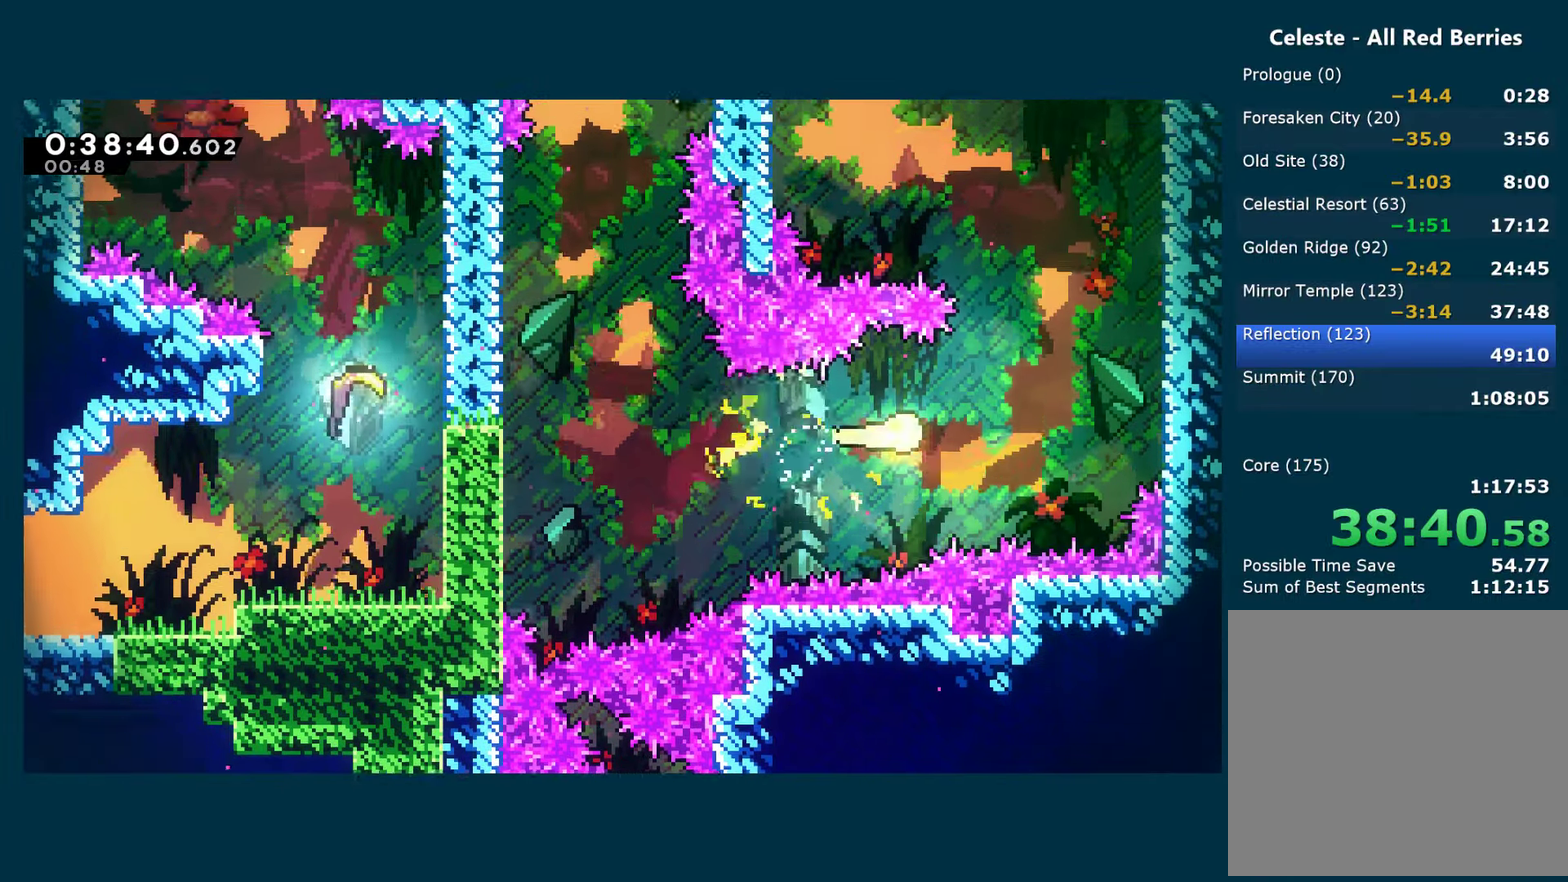
{"buttons": [], "left_stick": "up-left", "right_stick": "center", "events": [[16, "left_stick", "up-right"], [250, "left_stick", "up"], [383, "left_stick", "up-left"]]}
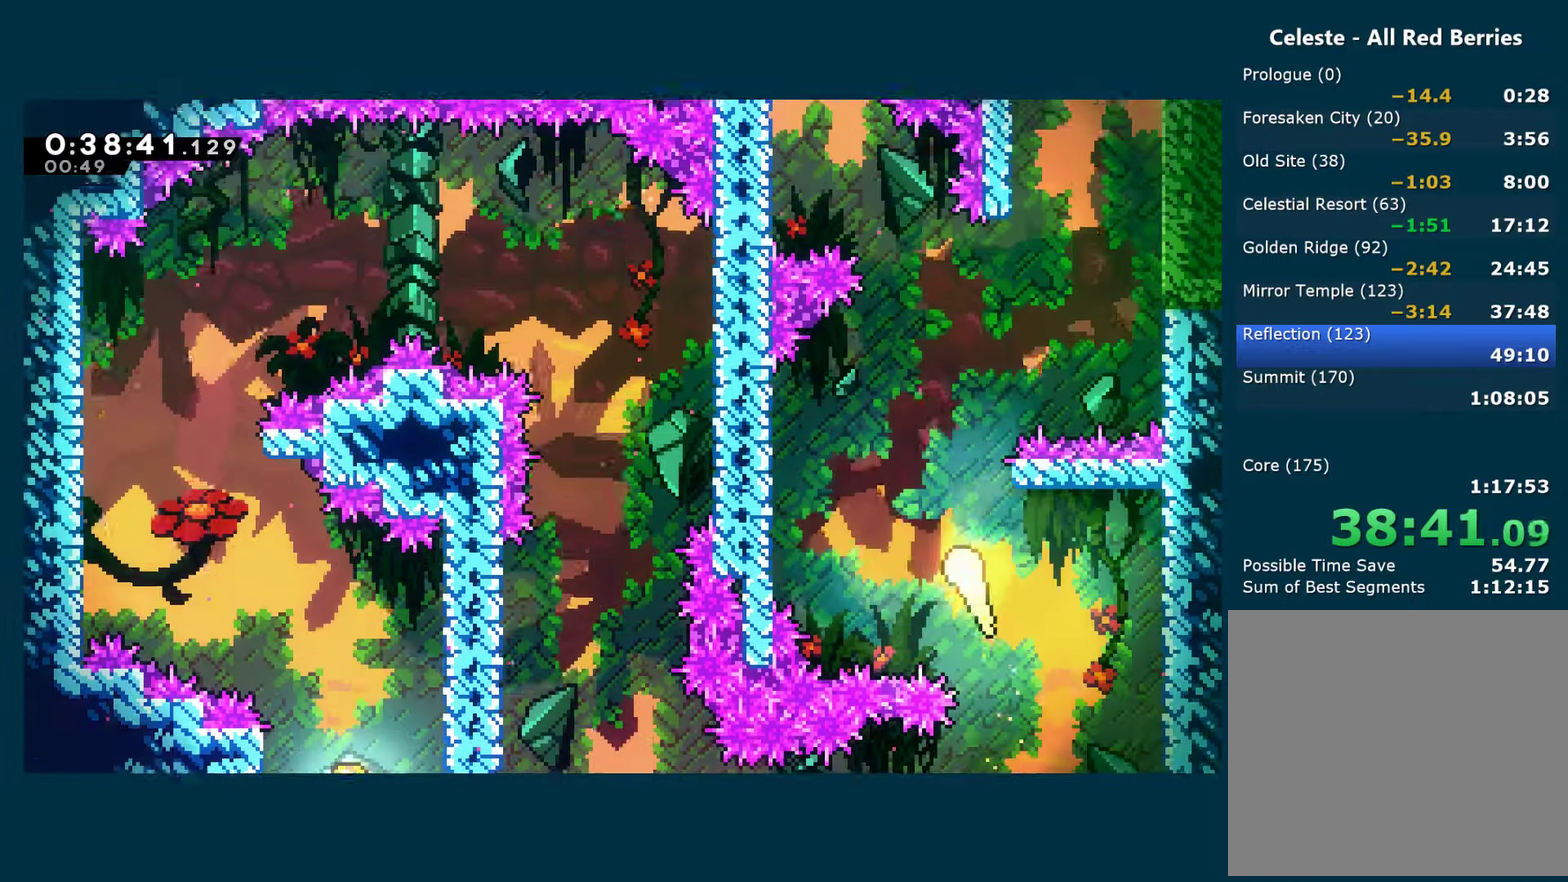
{"buttons": [], "left_stick": "up-left", "right_stick": "center", "events": [[166, "left_stick", "up"], [450, "left_stick", "up-left"]]}
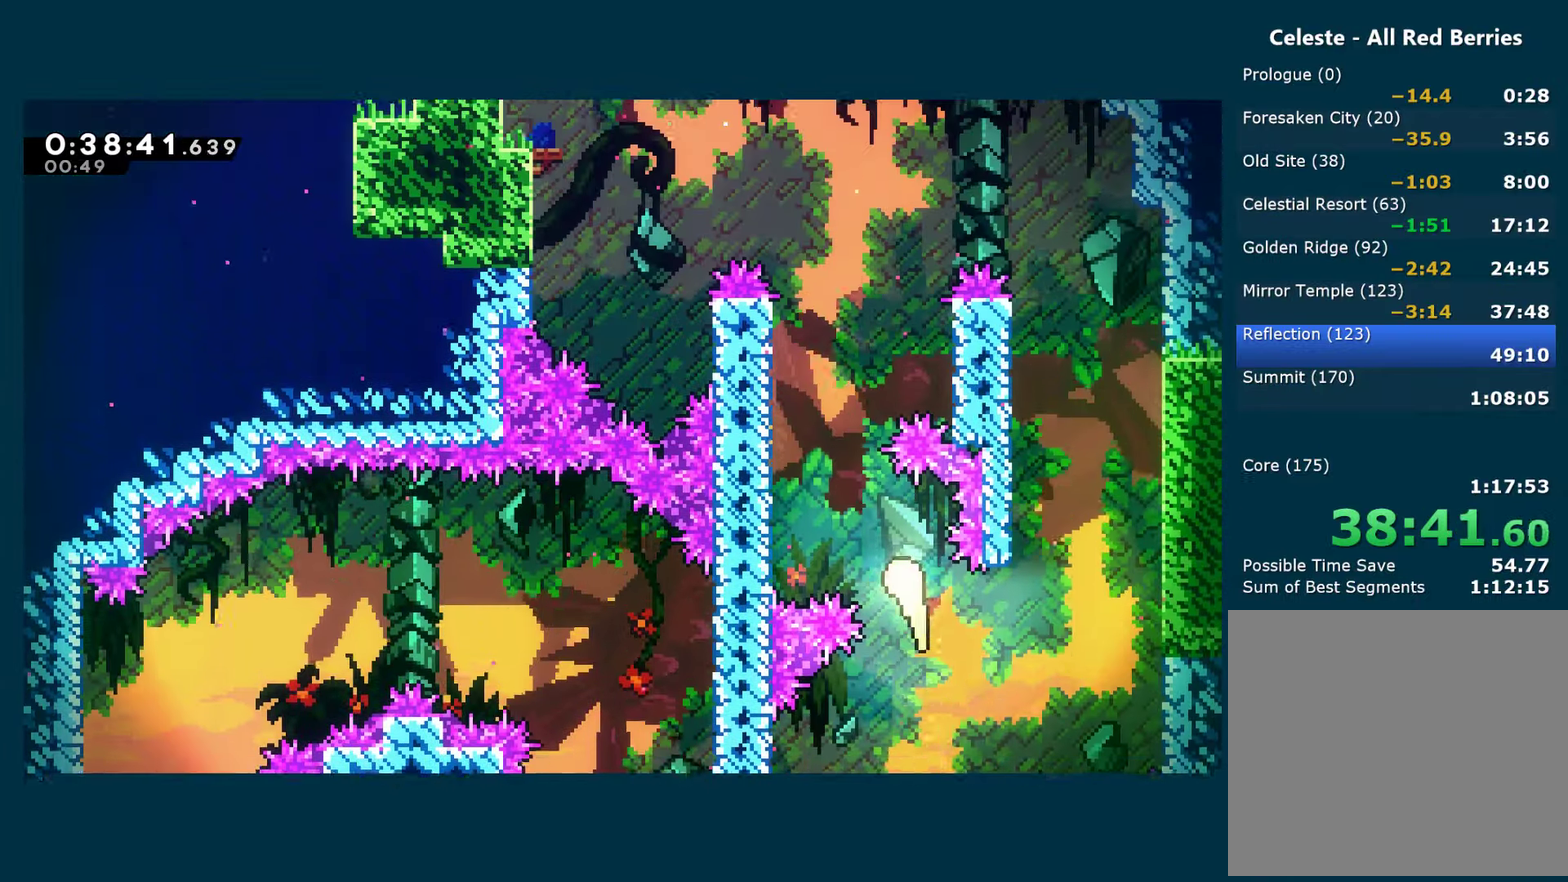
{"buttons": [], "left_stick": "up-left", "right_stick": "center", "events": [[200, "left_stick", "up"], [416, "left_stick", "up-left"]]}
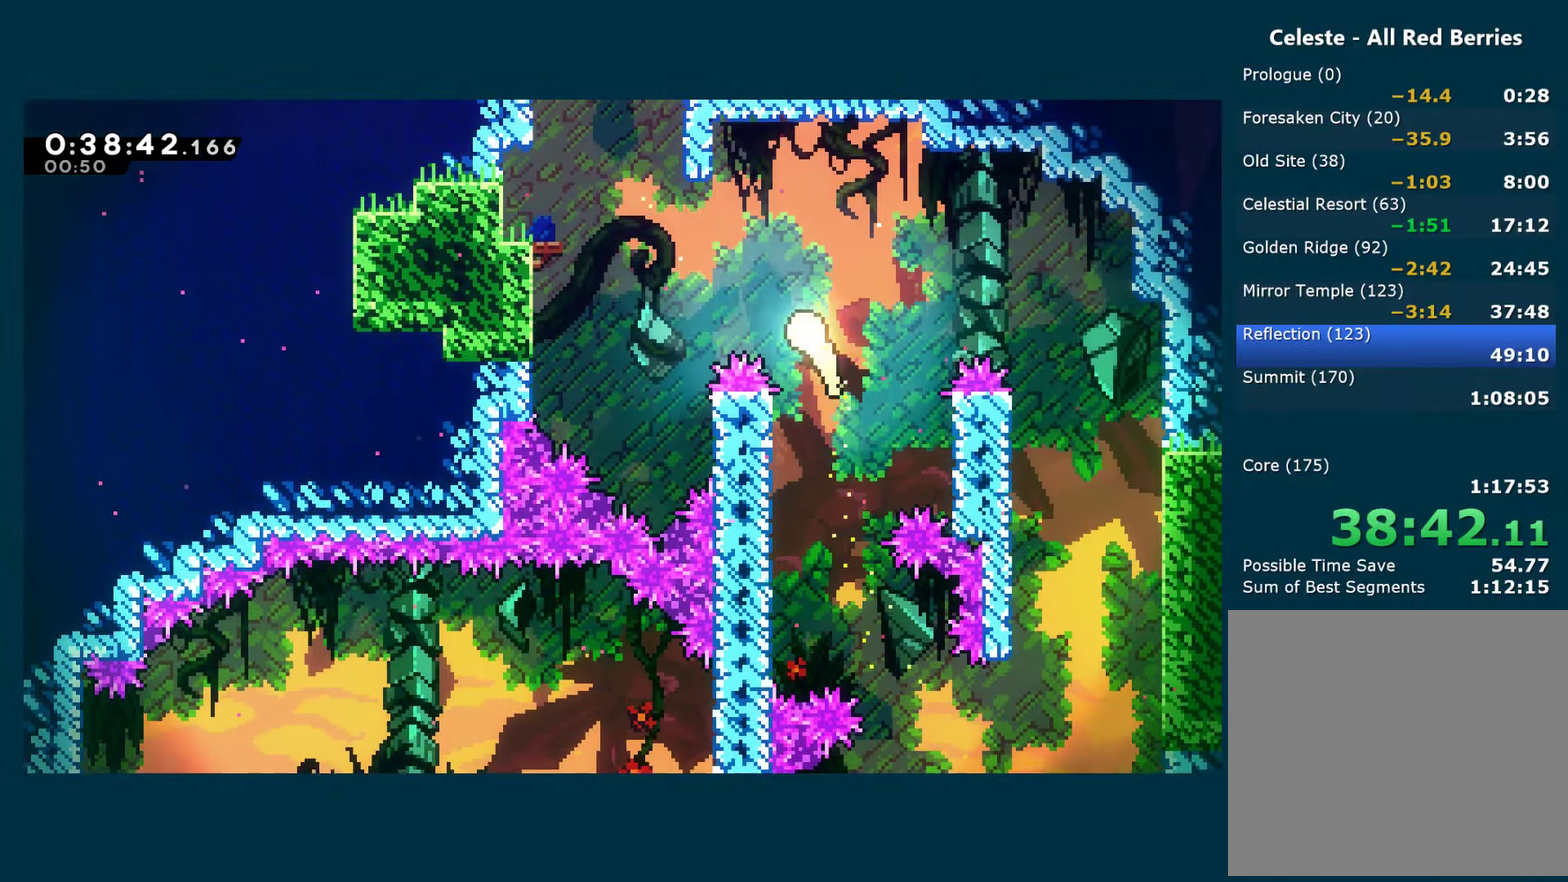
{"buttons": ["X"], "left_stick": "up-left", "right_stick": "center", "events": [[416, "X", "down"]]}
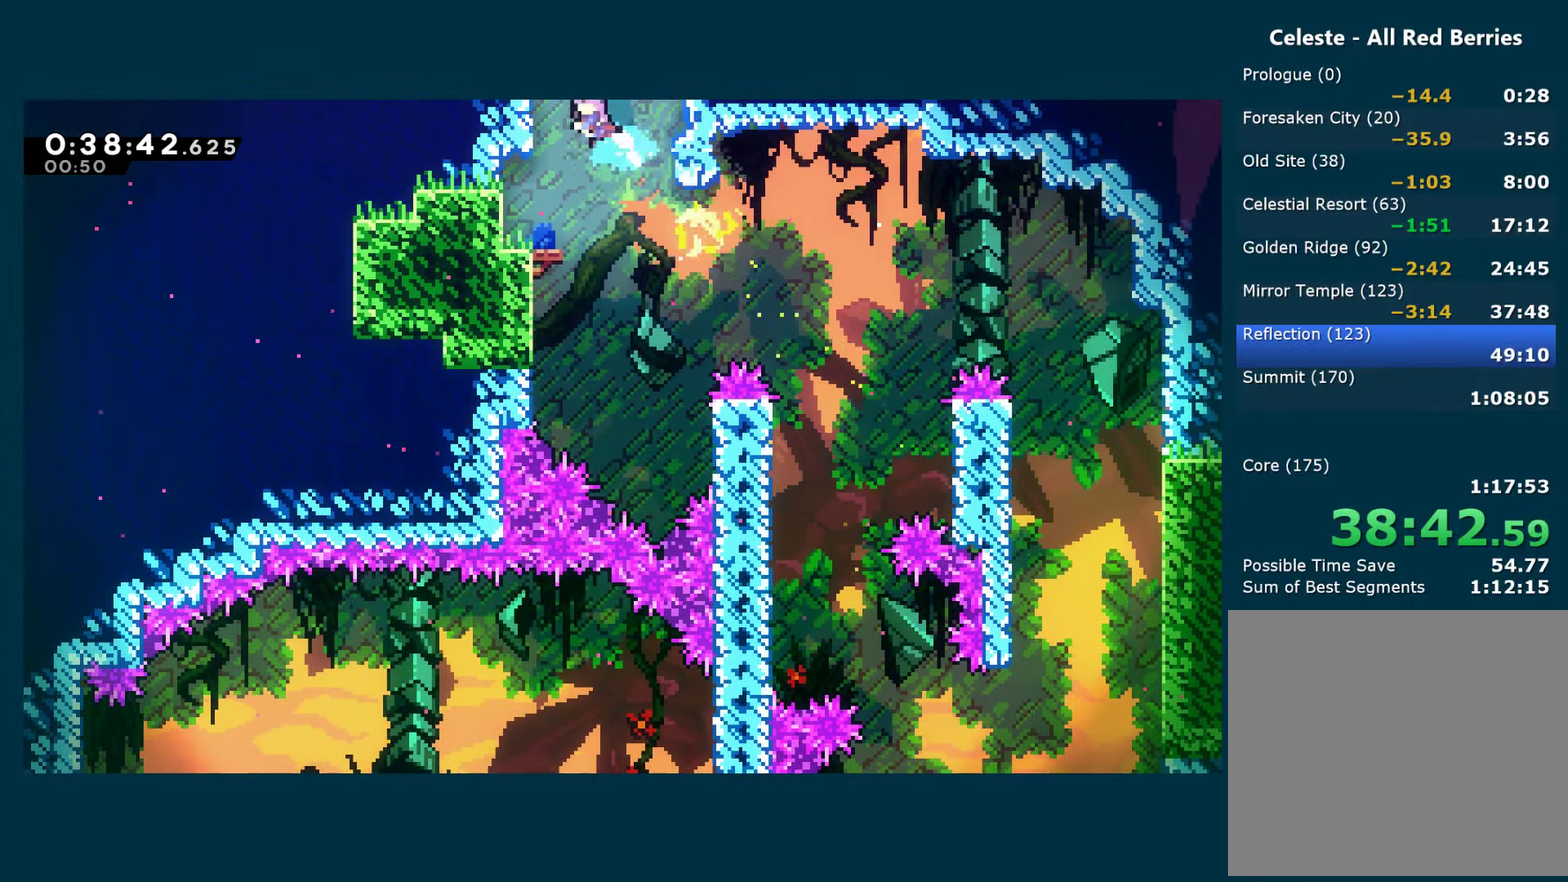
{"buttons": ["A", "X", "DPAD_LEFT"], "left_stick": "center", "right_stick": "center", "events": [[83, "A", "down"], [200, "left_stick", "center"], [316, "DPAD_LEFT", "down"]]}
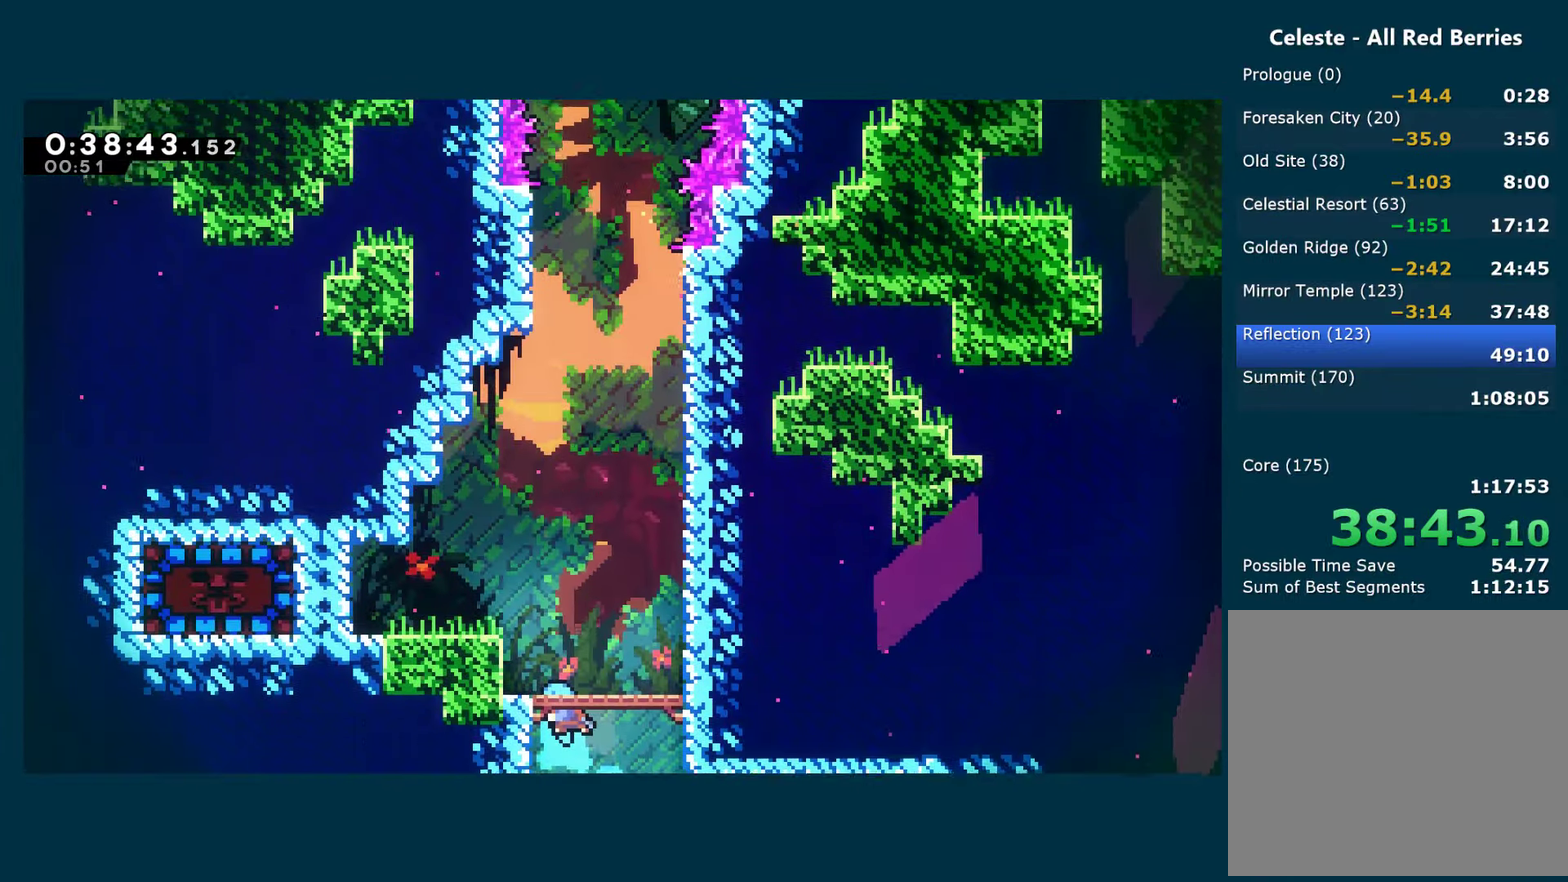
{"buttons": ["X", "DPAD_LEFT"], "left_stick": "center", "right_stick": "center", "events": [[383, "A", "up"], [383, "X", "up"], [450, "X", "down"]]}
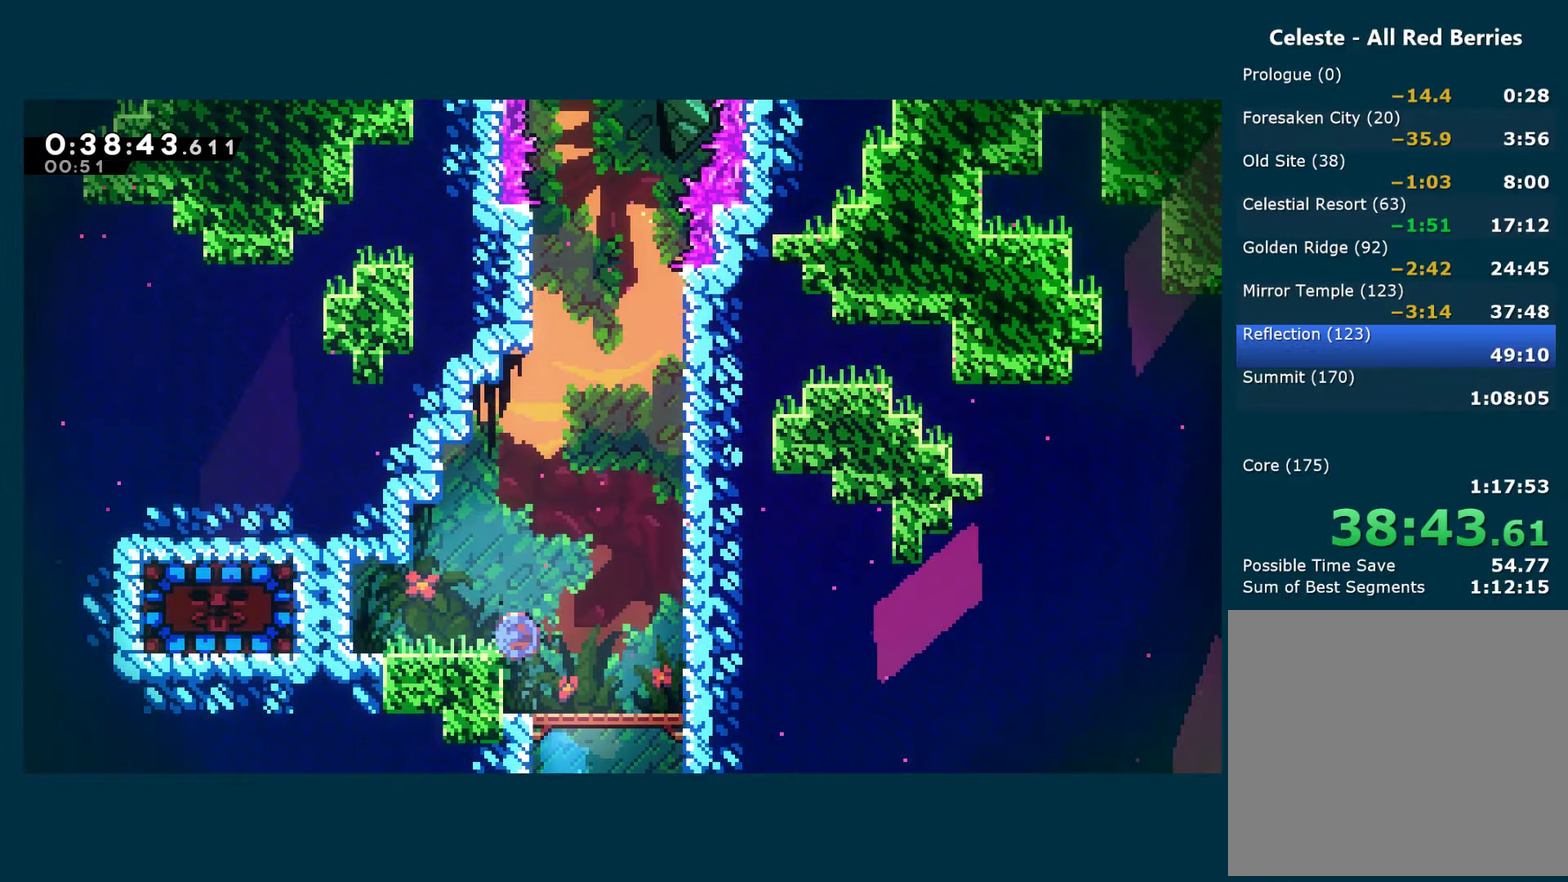
{"buttons": ["DPAD_LEFT"], "left_stick": "center", "right_stick": "center", "events": [[83, "X", "up"], [250, "X", "down"], [383, "X", "up"]]}
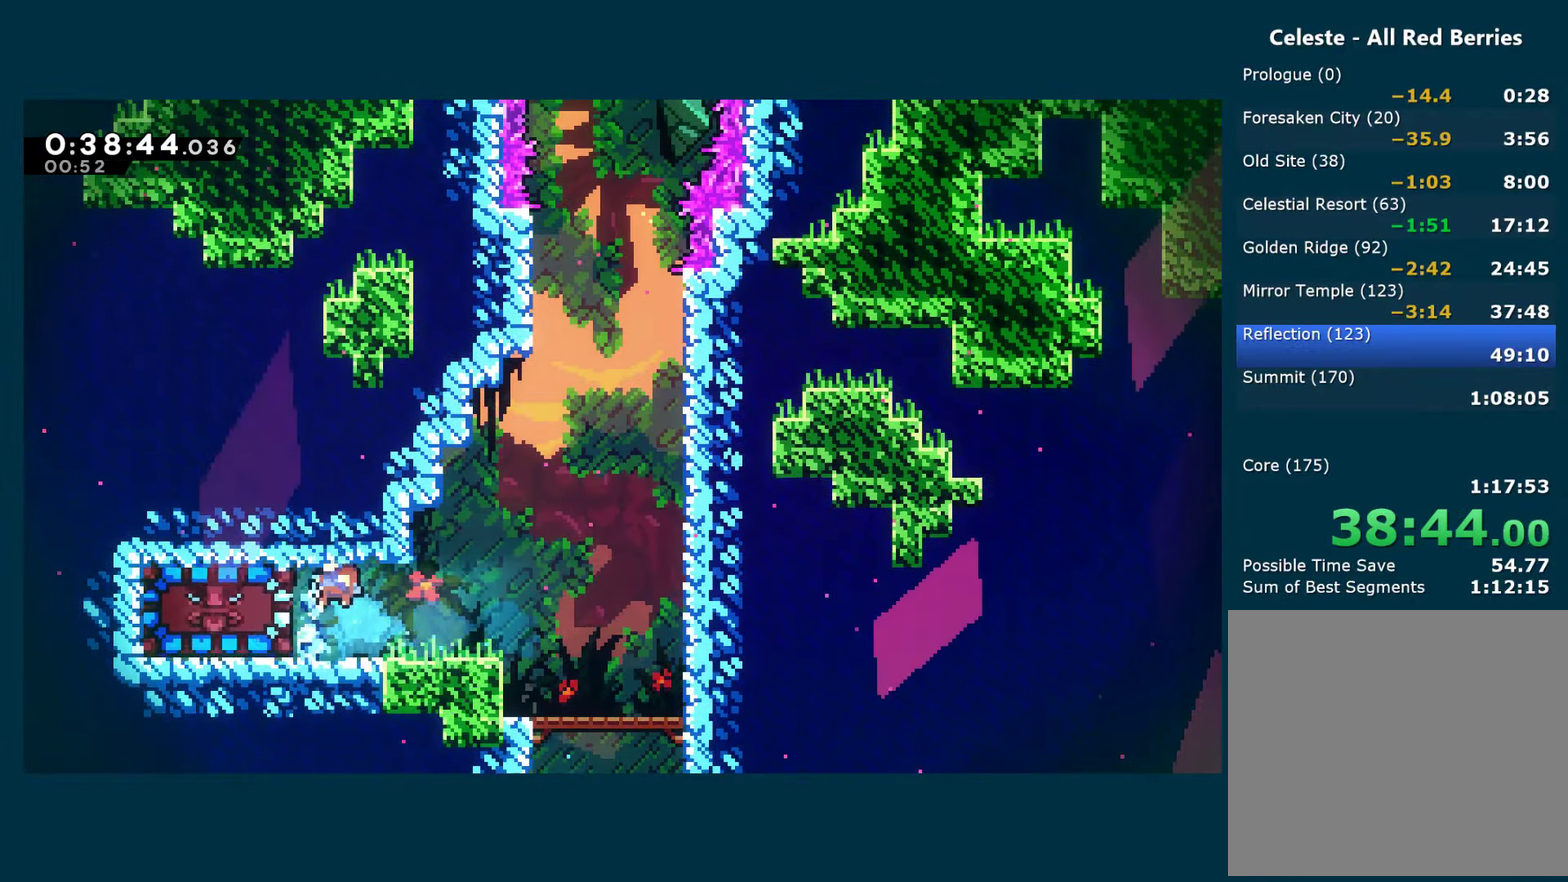
{"buttons": ["A", "DPAD_UP", "DPAD_RIGHT"], "left_stick": "center", "right_stick": "center", "events": [[166, "DPAD_LEFT", "up"], [200, "DPAD_RIGHT", "down"], [366, "DPAD_UP", "down"], [450, "A", "down"]]}
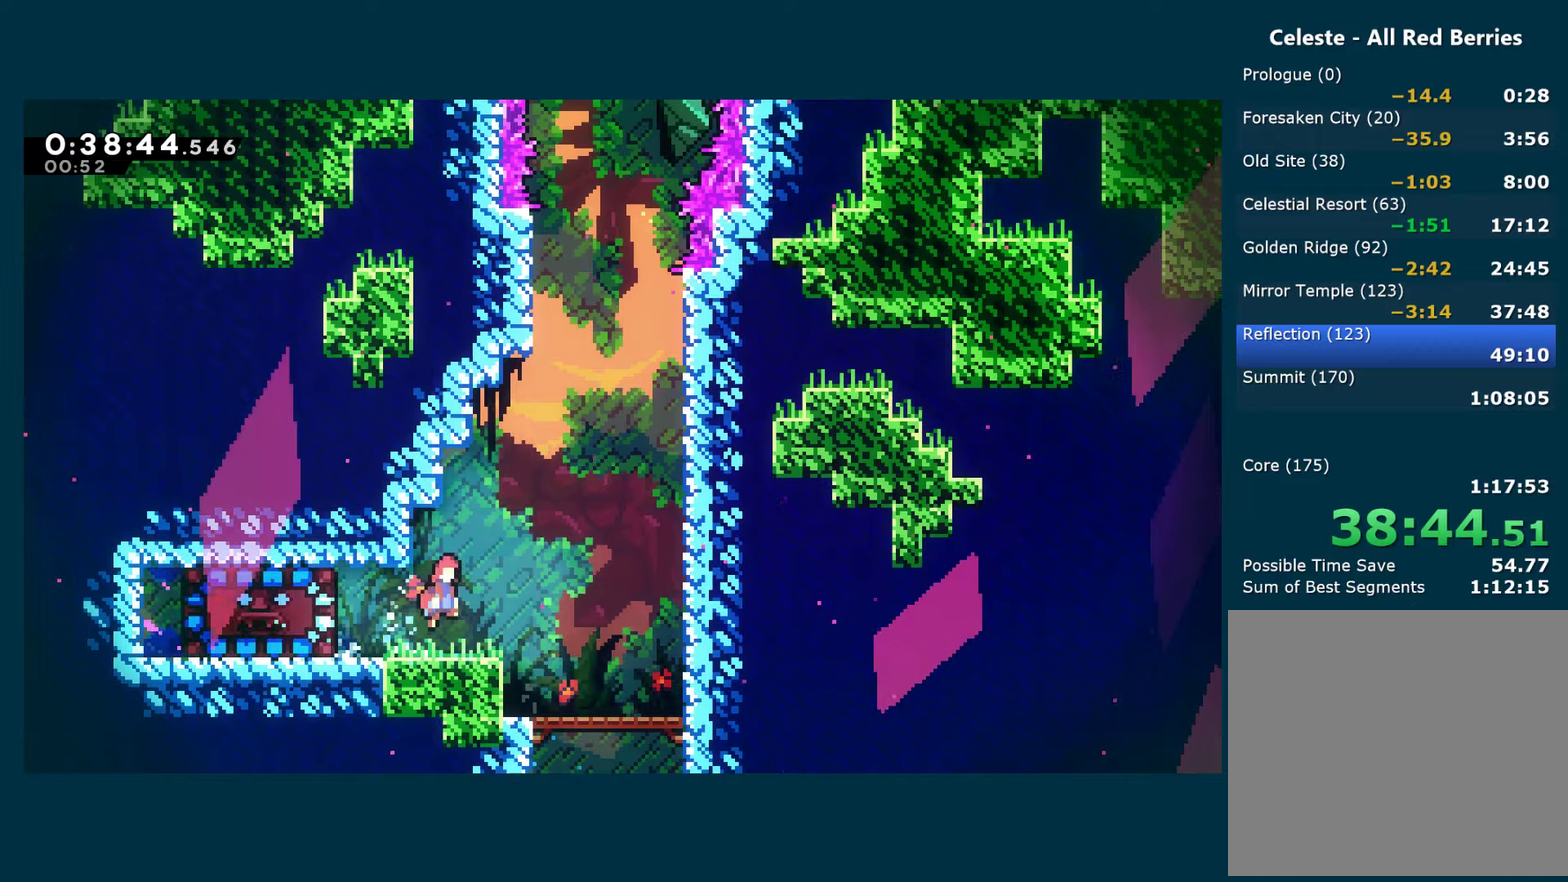
{"buttons": ["DPAD_DOWN"], "left_stick": "center", "right_stick": "center", "events": [[17, "X", "down"], [83, "A", "up"], [183, "X", "up"], [217, "DPAD_RIGHT", "up"], [217, "DPAD_UP", "up"], [483, "DPAD_DOWN", "down"]]}
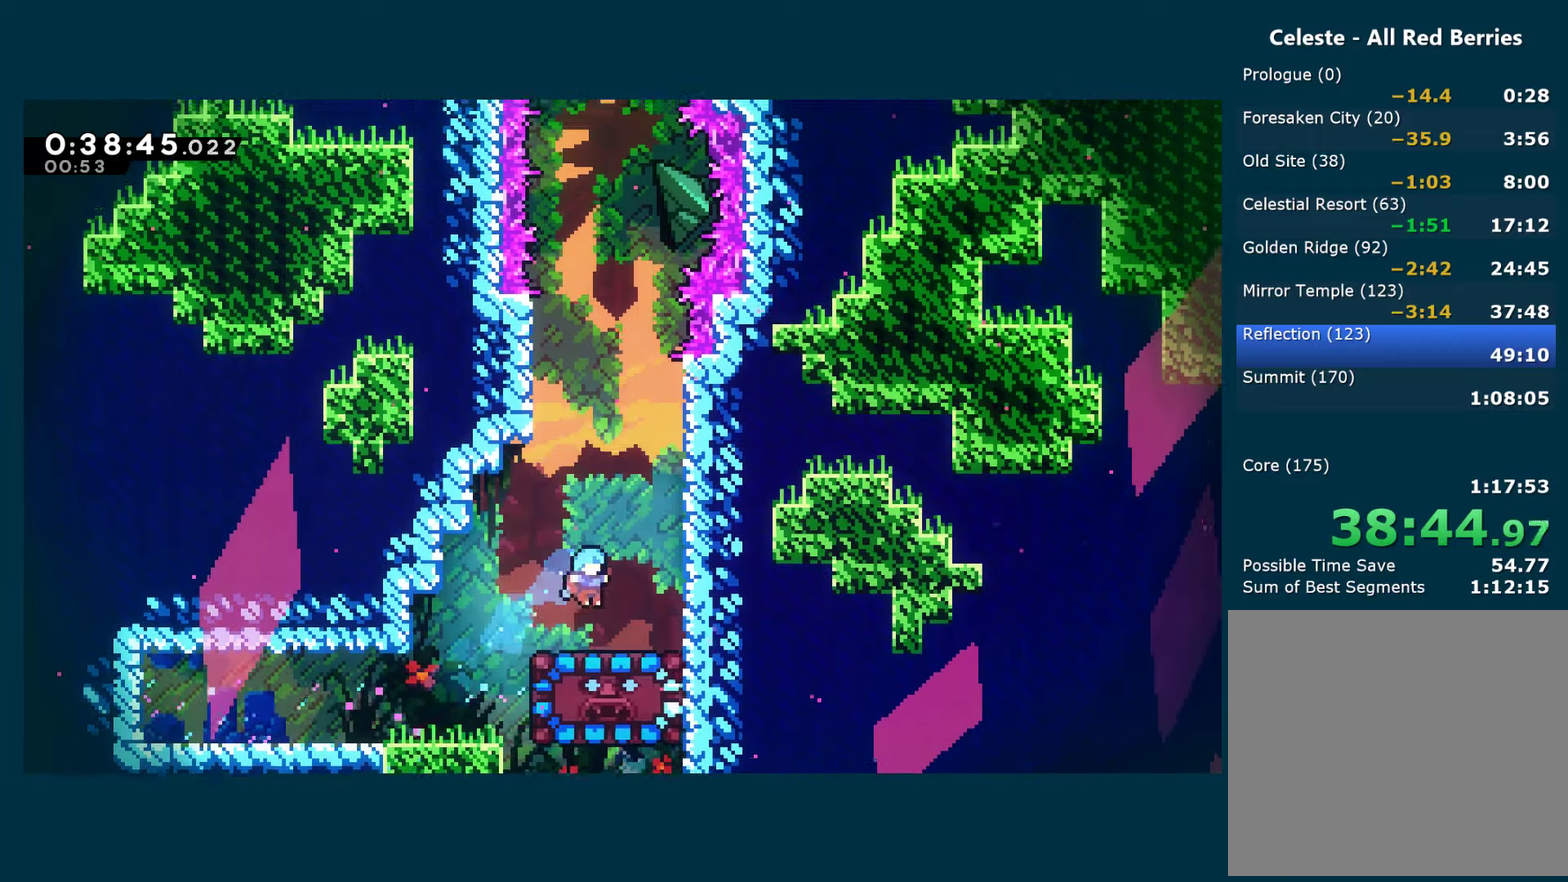
{"buttons": [], "left_stick": "center", "right_stick": "center", "events": [[100, "X", "down"], [233, "X", "up"], [300, "DPAD_DOWN", "up"]]}